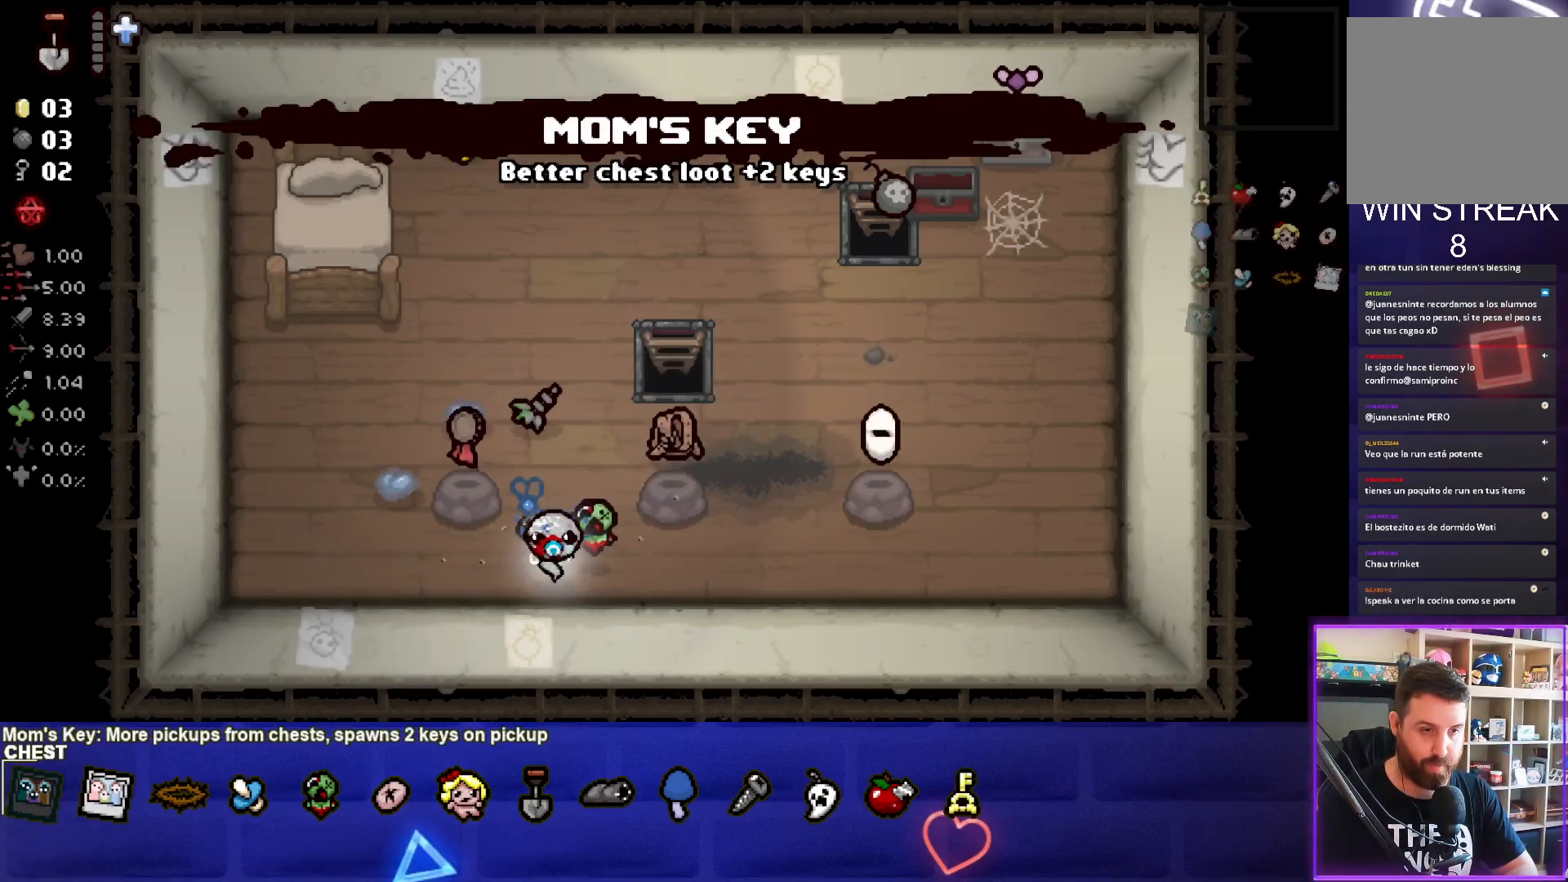
Gameplay with a controller (PlayStation layout); each line is a JSON object with the inputs held at the frame after it. "events" lists button and stick changes between this image and that frame as [ms after this image, input, new state], when the widget could be followed in between. Not read: right_stick.
{"buttons": [], "left_stick": "center", "events": [[50, "left_stick", "right"], [183, "left_stick", "center"]]}
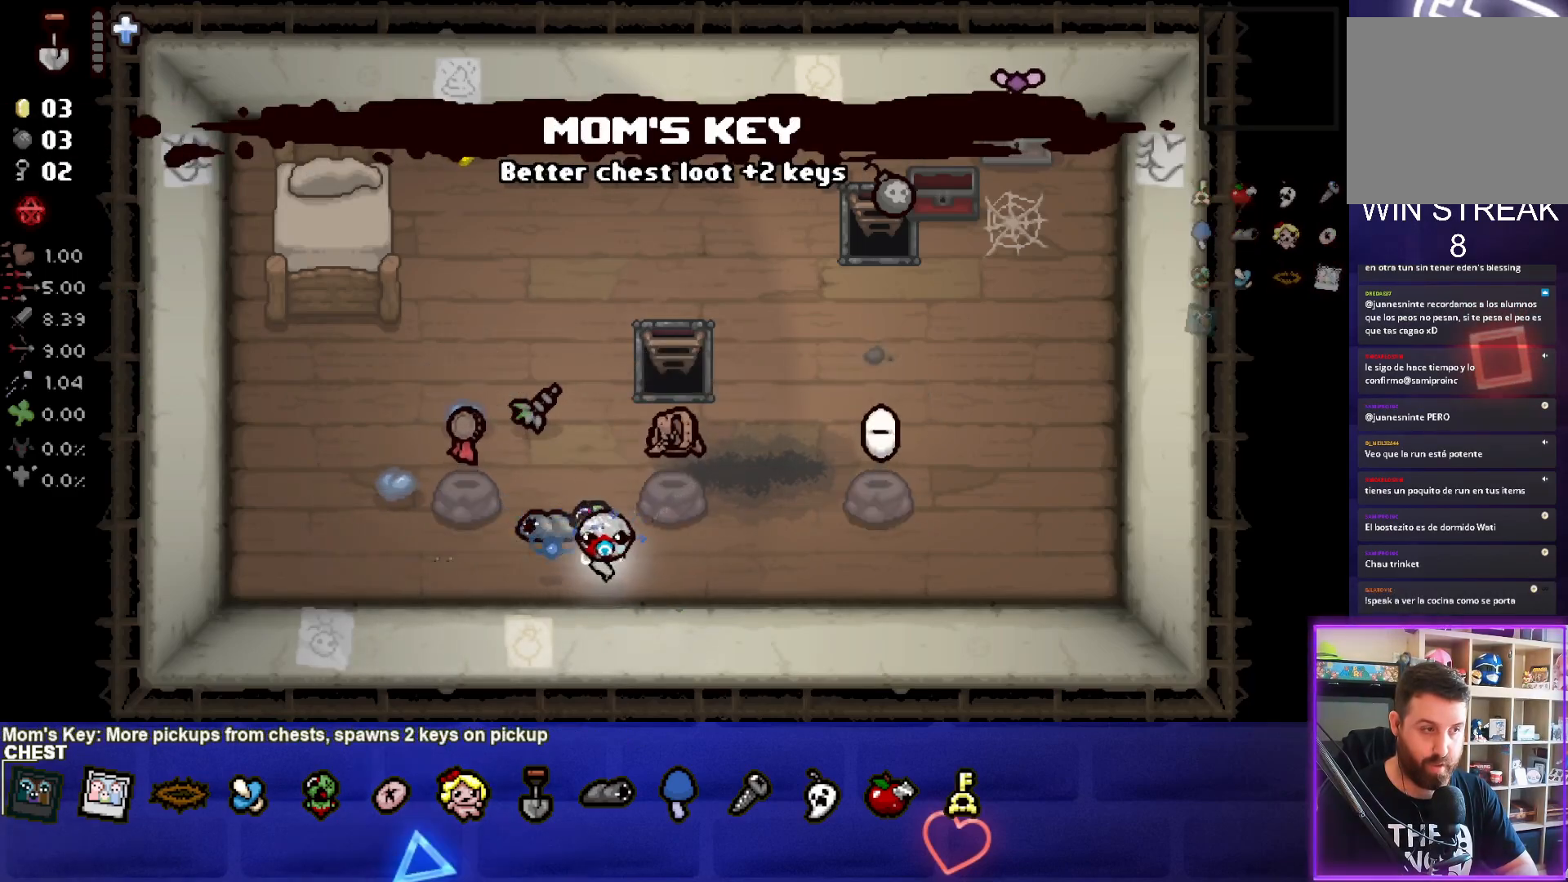
{"buttons": [], "left_stick": "right", "events": [[383, "left_stick", "right"]]}
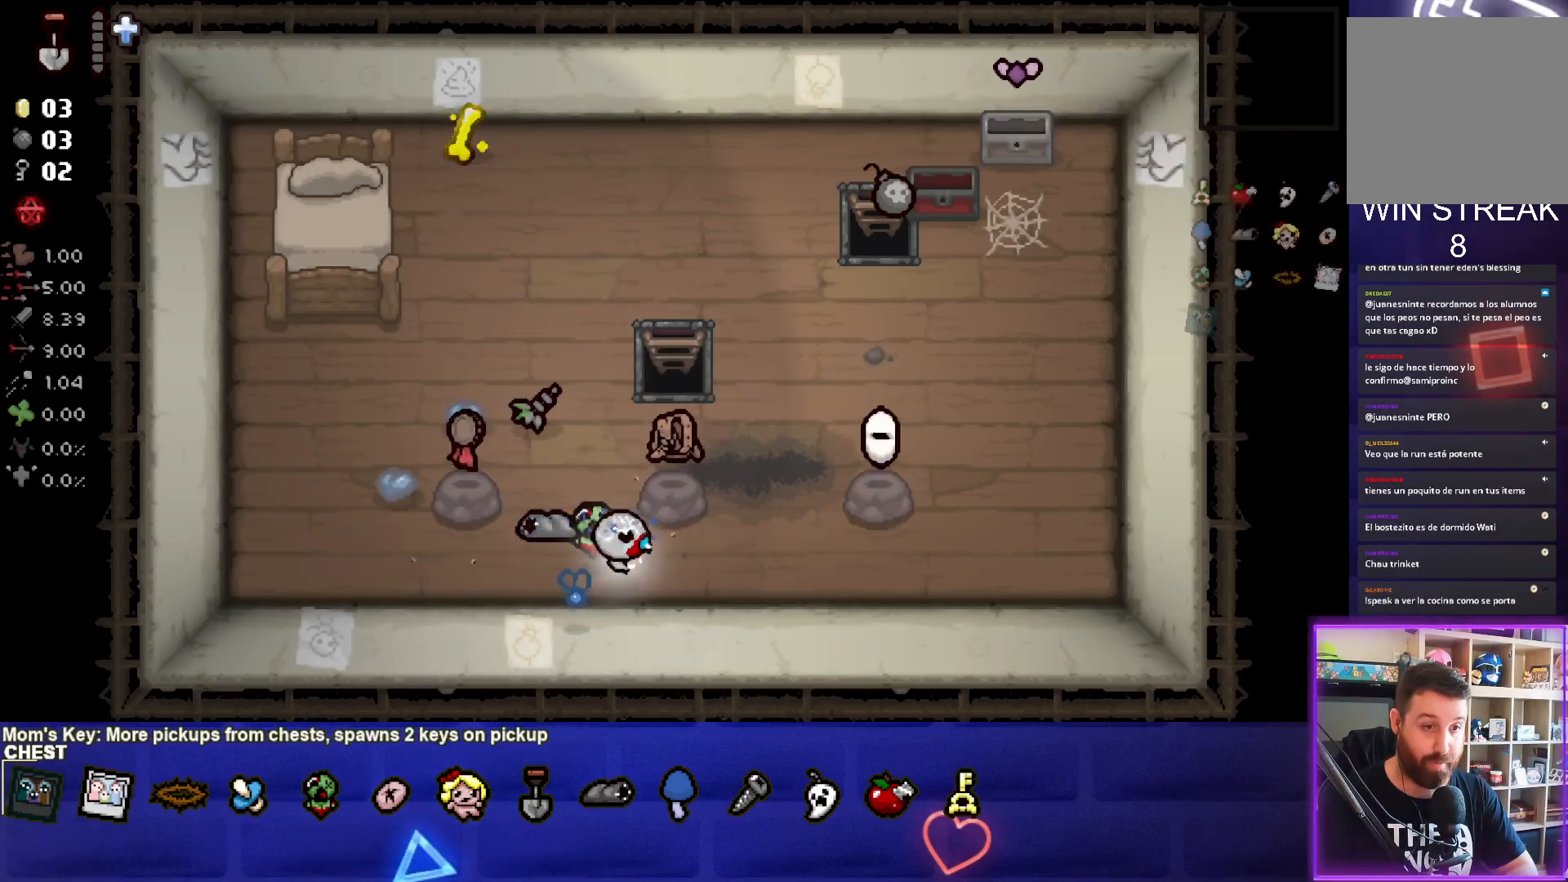
{"buttons": [], "left_stick": "down-left", "events": [[67, "left_stick", "up-right"], [250, "left_stick", "up-left"], [367, "left_stick", "down-left"]]}
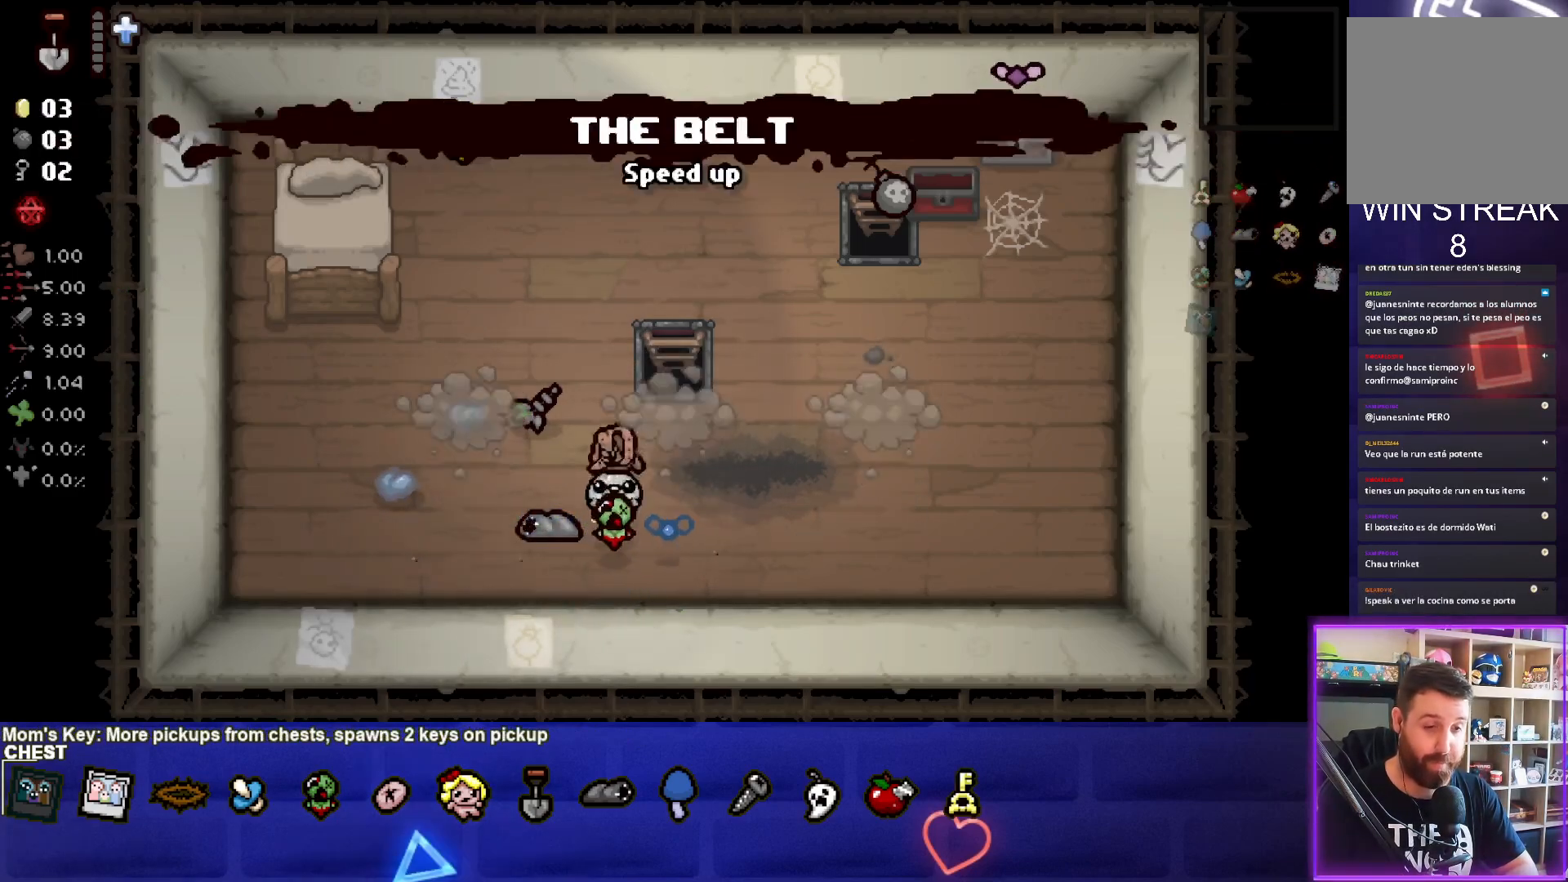
{"buttons": [], "left_stick": "center", "events": [[200, "left_stick", "center"]]}
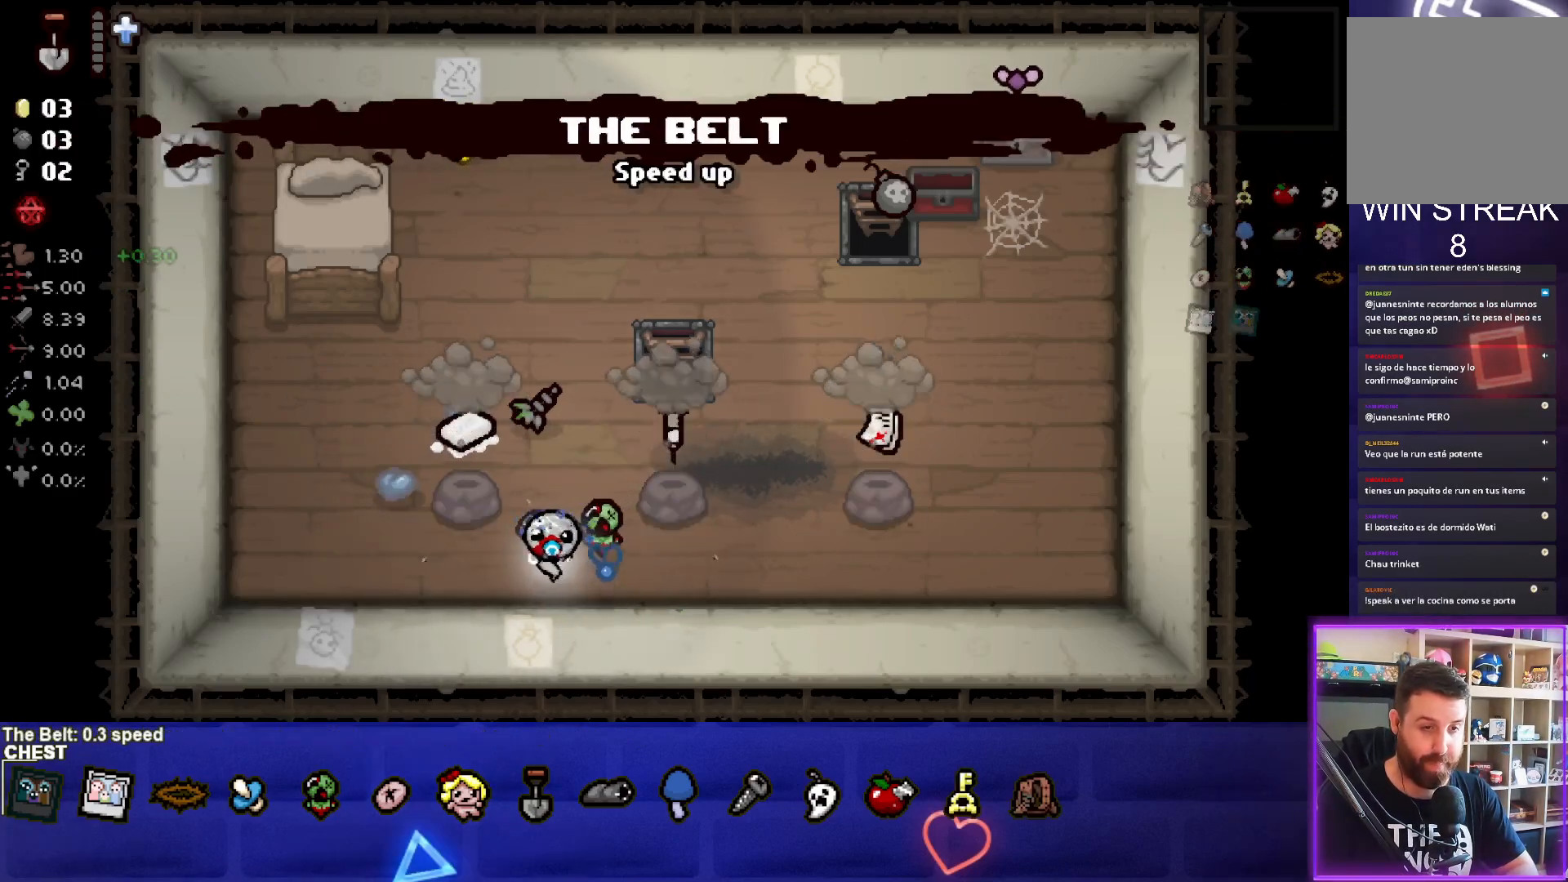
{"buttons": [], "left_stick": "up-right", "events": [[283, "left_stick", "right"], [450, "left_stick", "up-right"]]}
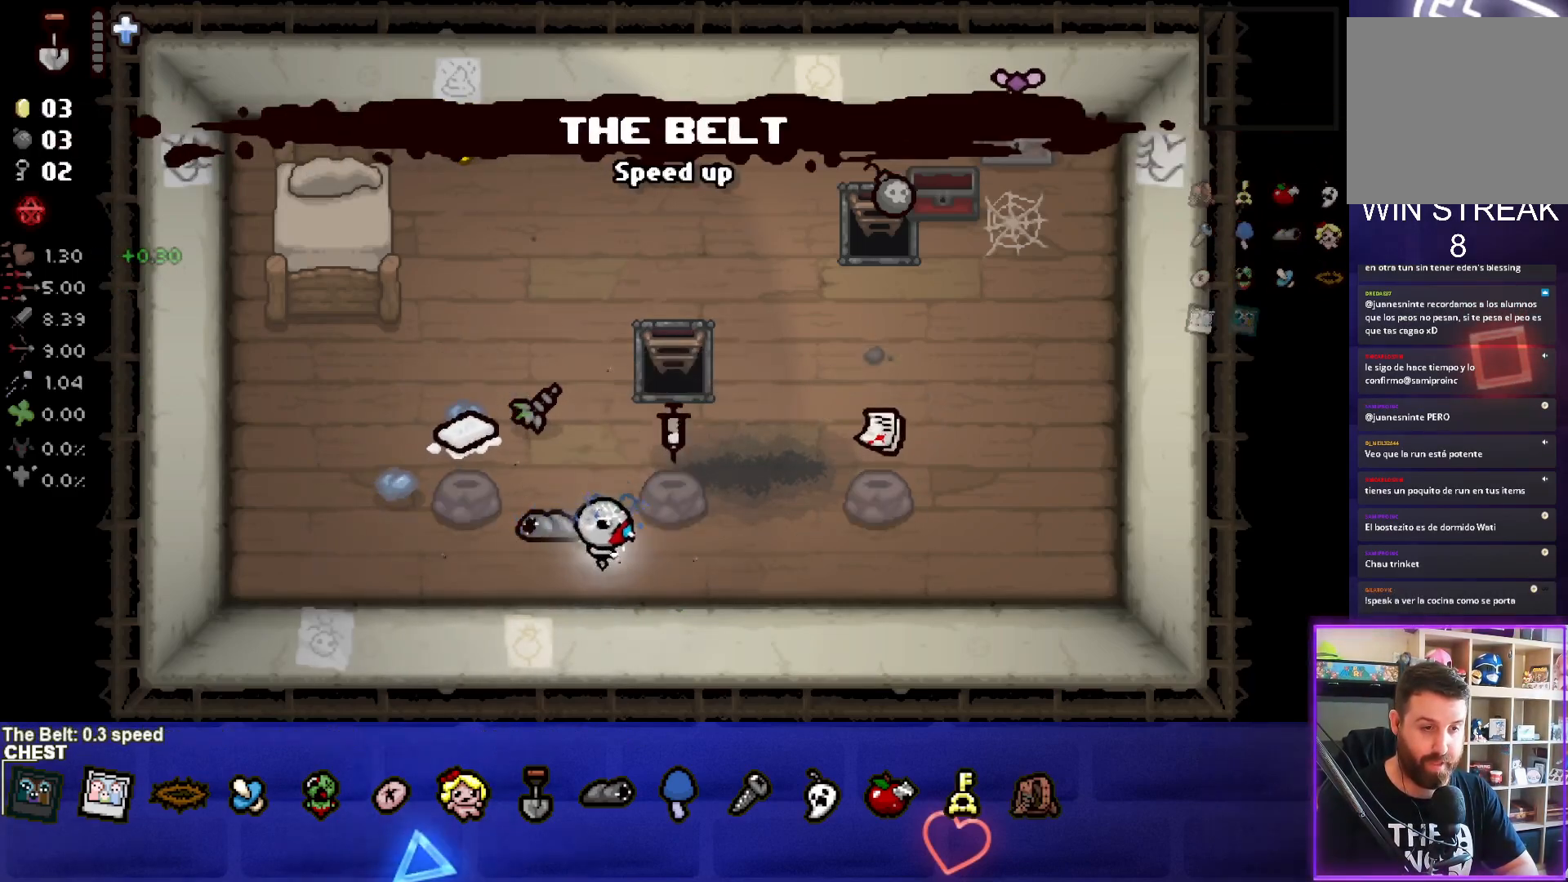
{"buttons": [], "left_stick": "down-left", "events": [[183, "left_stick", "up-left"], [283, "left_stick", "down-left"]]}
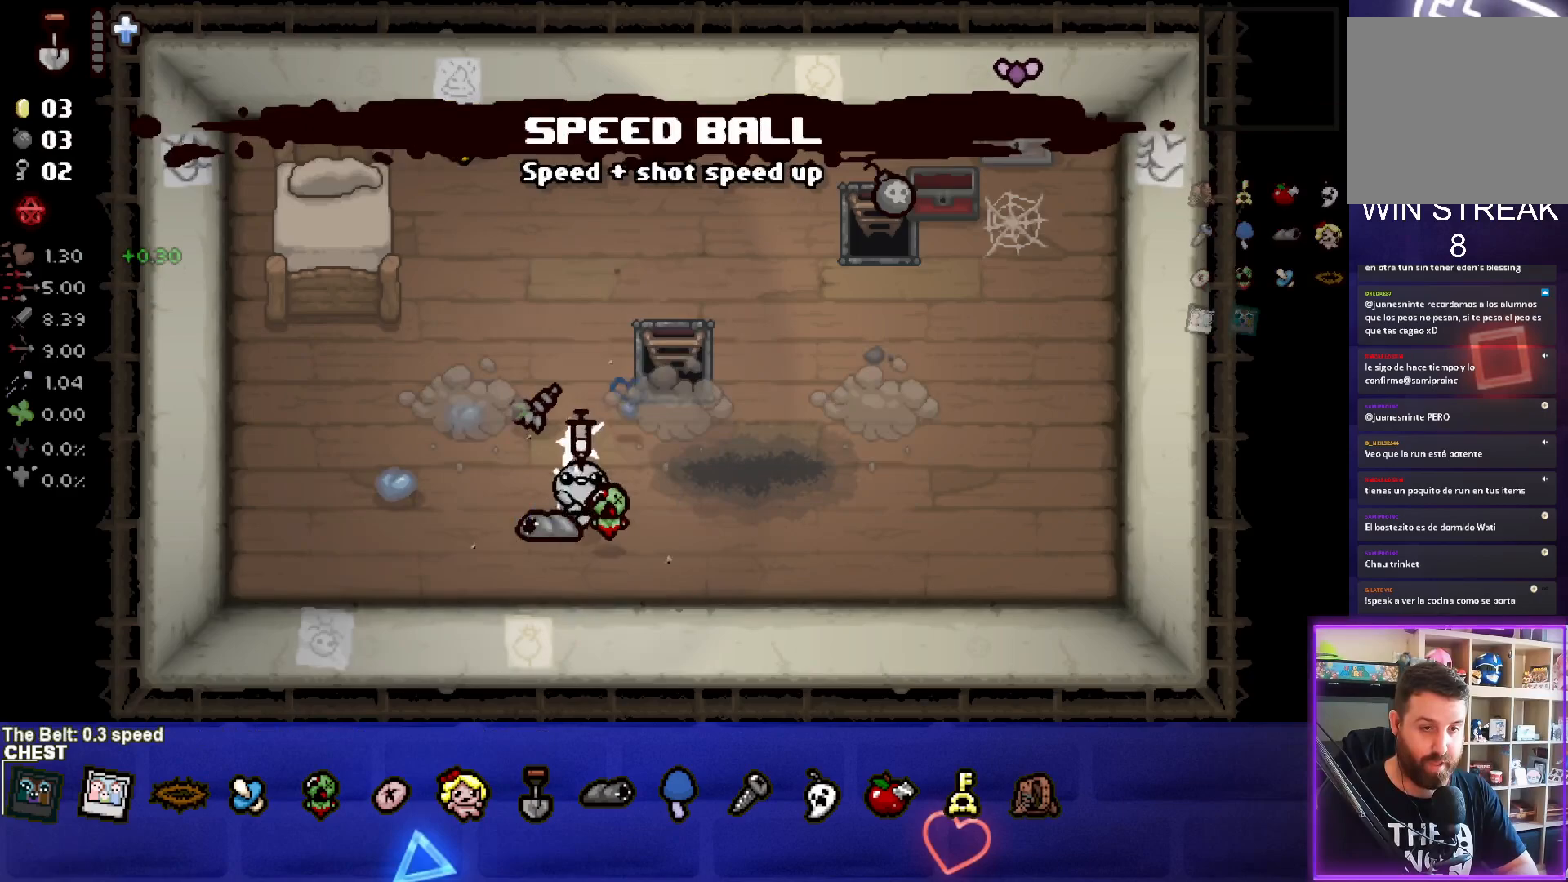
{"buttons": [], "left_stick": "center", "events": [[150, "left_stick", "center"]]}
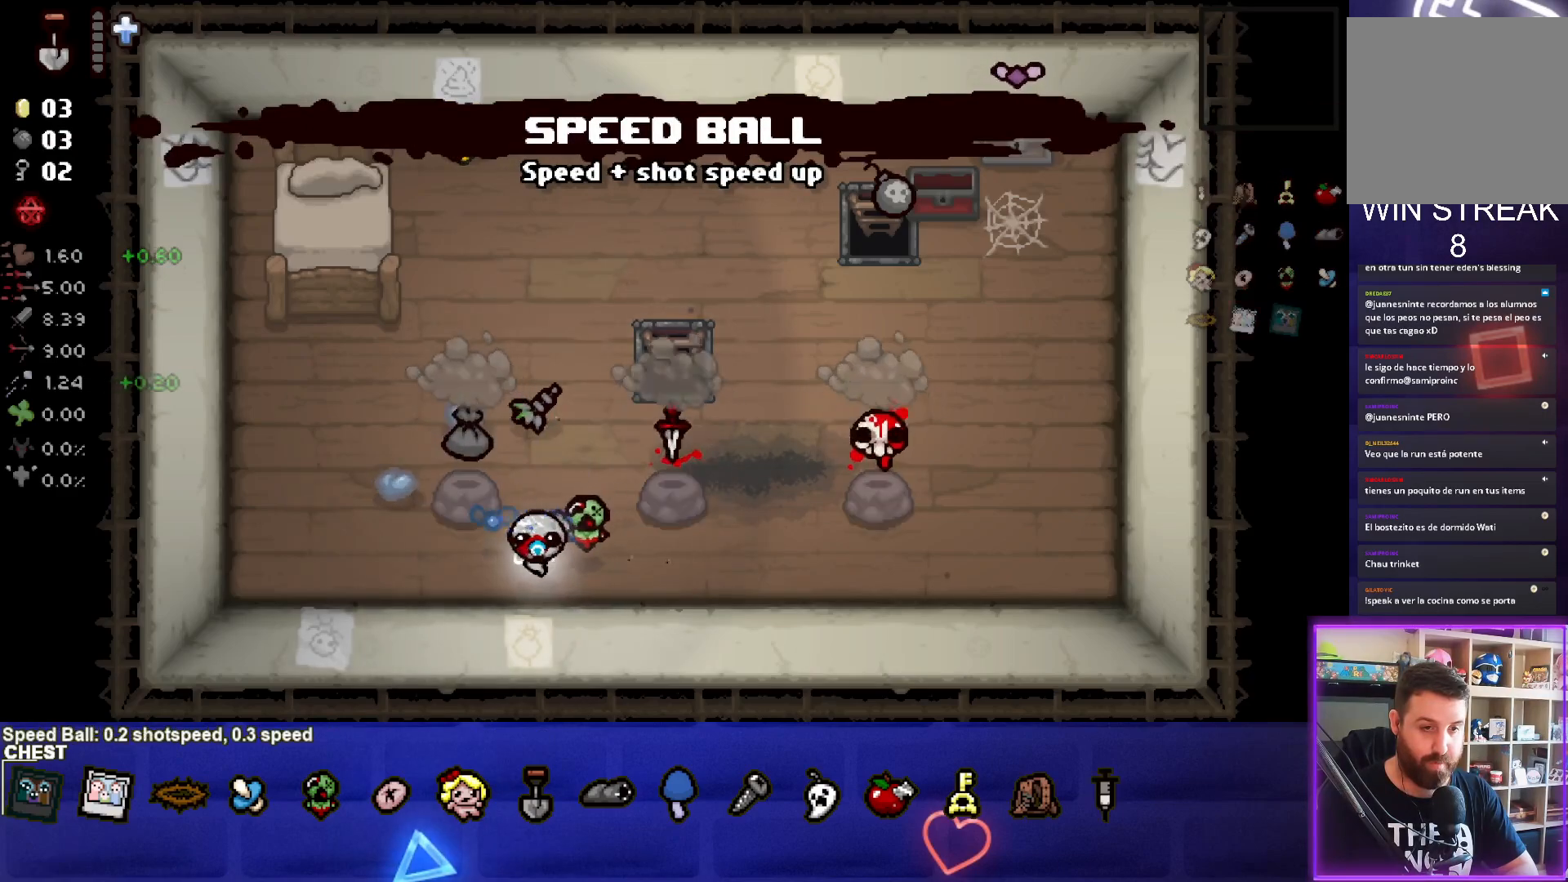
{"buttons": [], "left_stick": "center", "events": []}
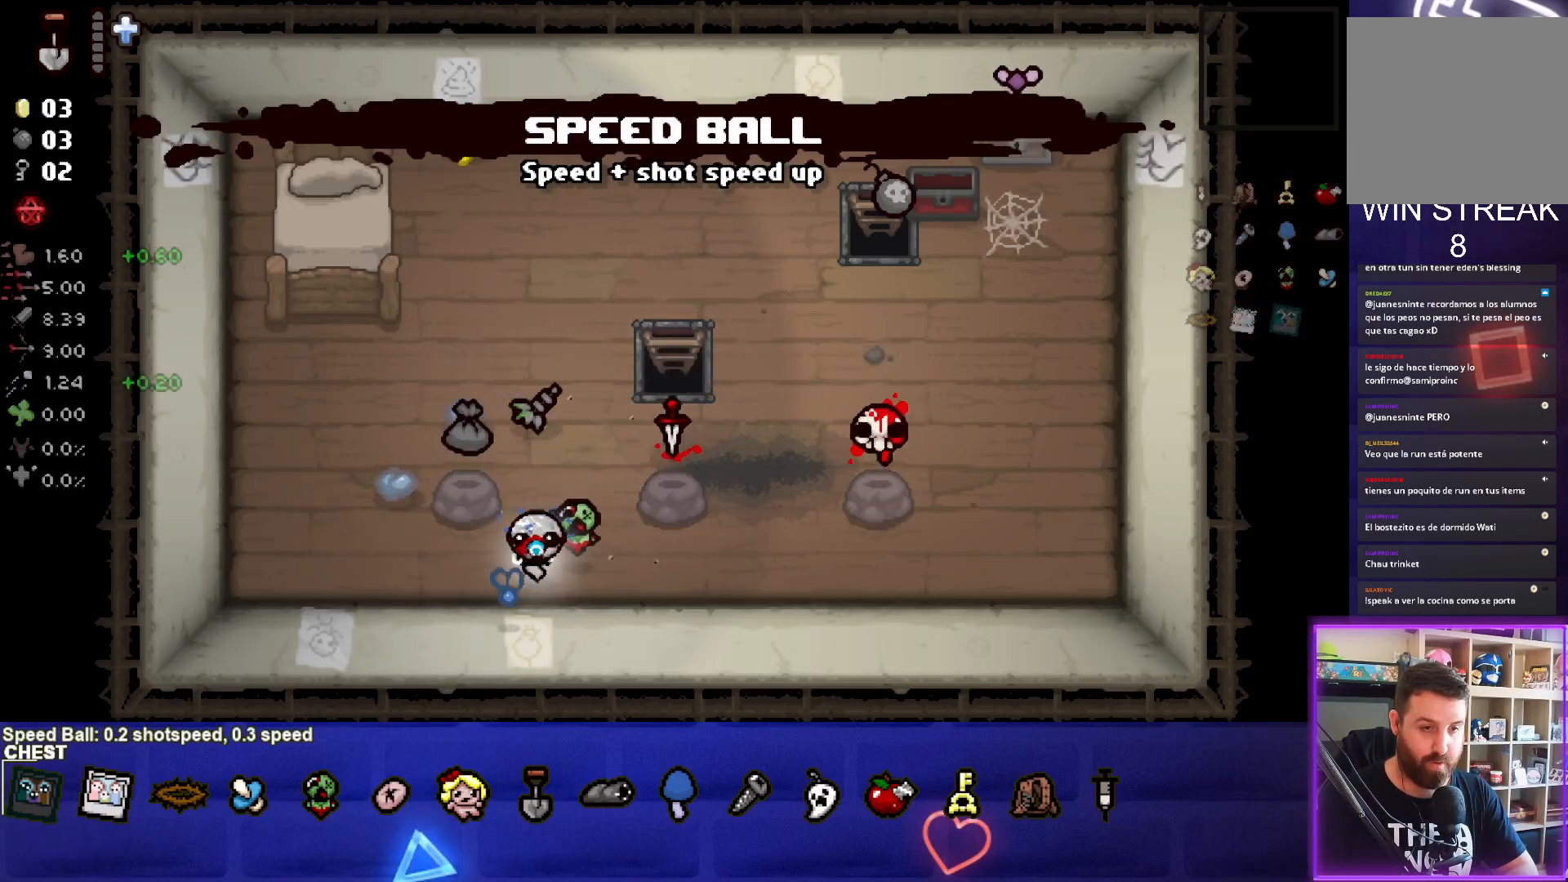
{"buttons": [], "left_stick": "center", "events": [[83, "left_stick", "right"], [450, "left_stick", "center"]]}
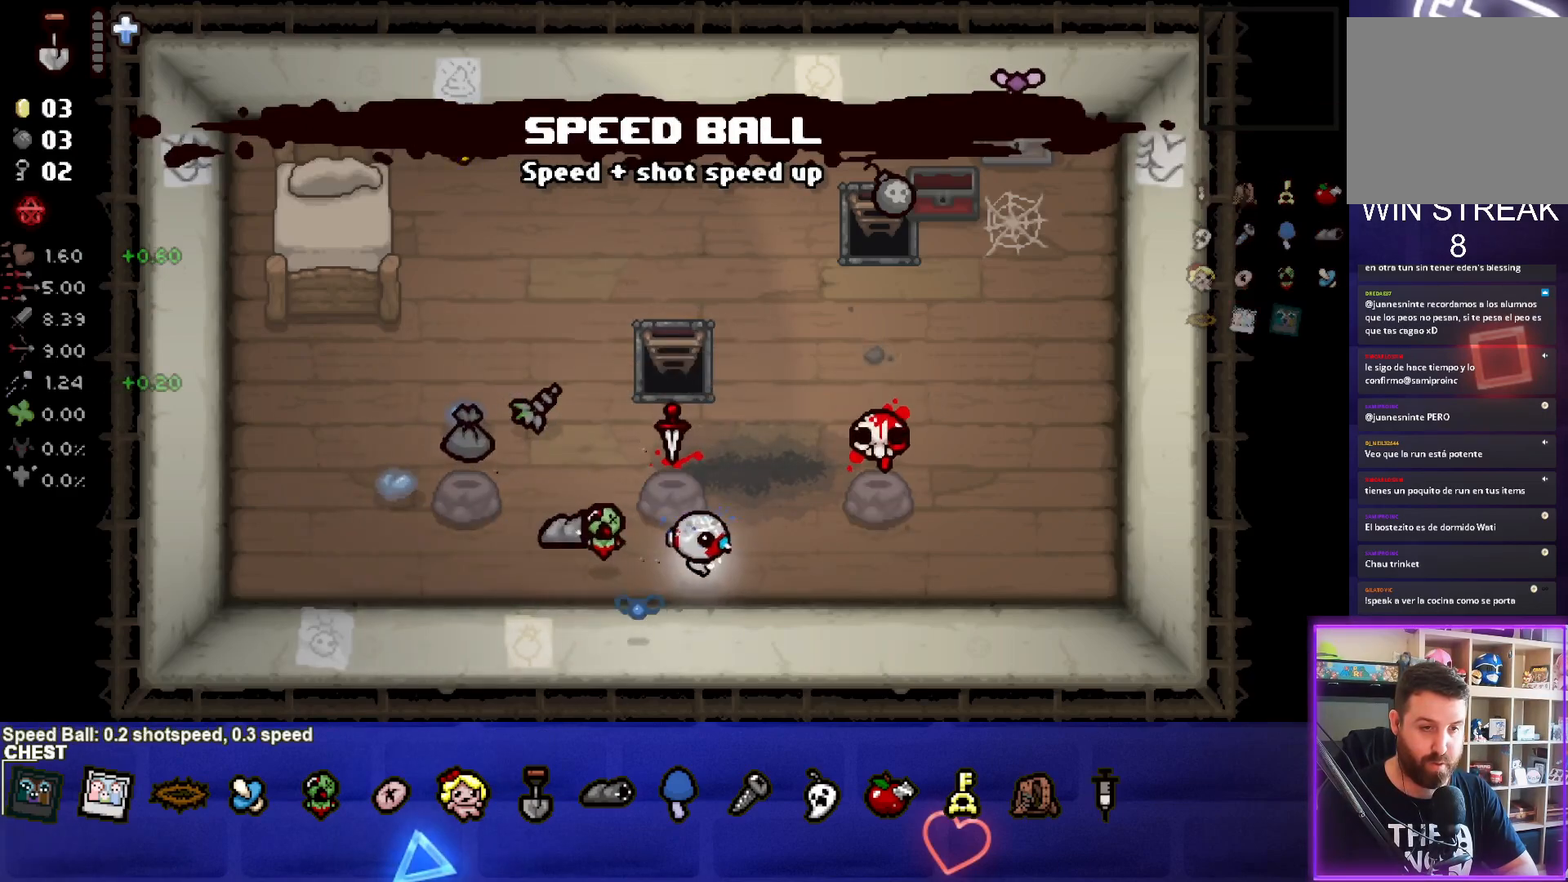
{"buttons": [], "left_stick": "center", "events": [[17, "left_stick", "left"], [350, "left_stick", "center"]]}
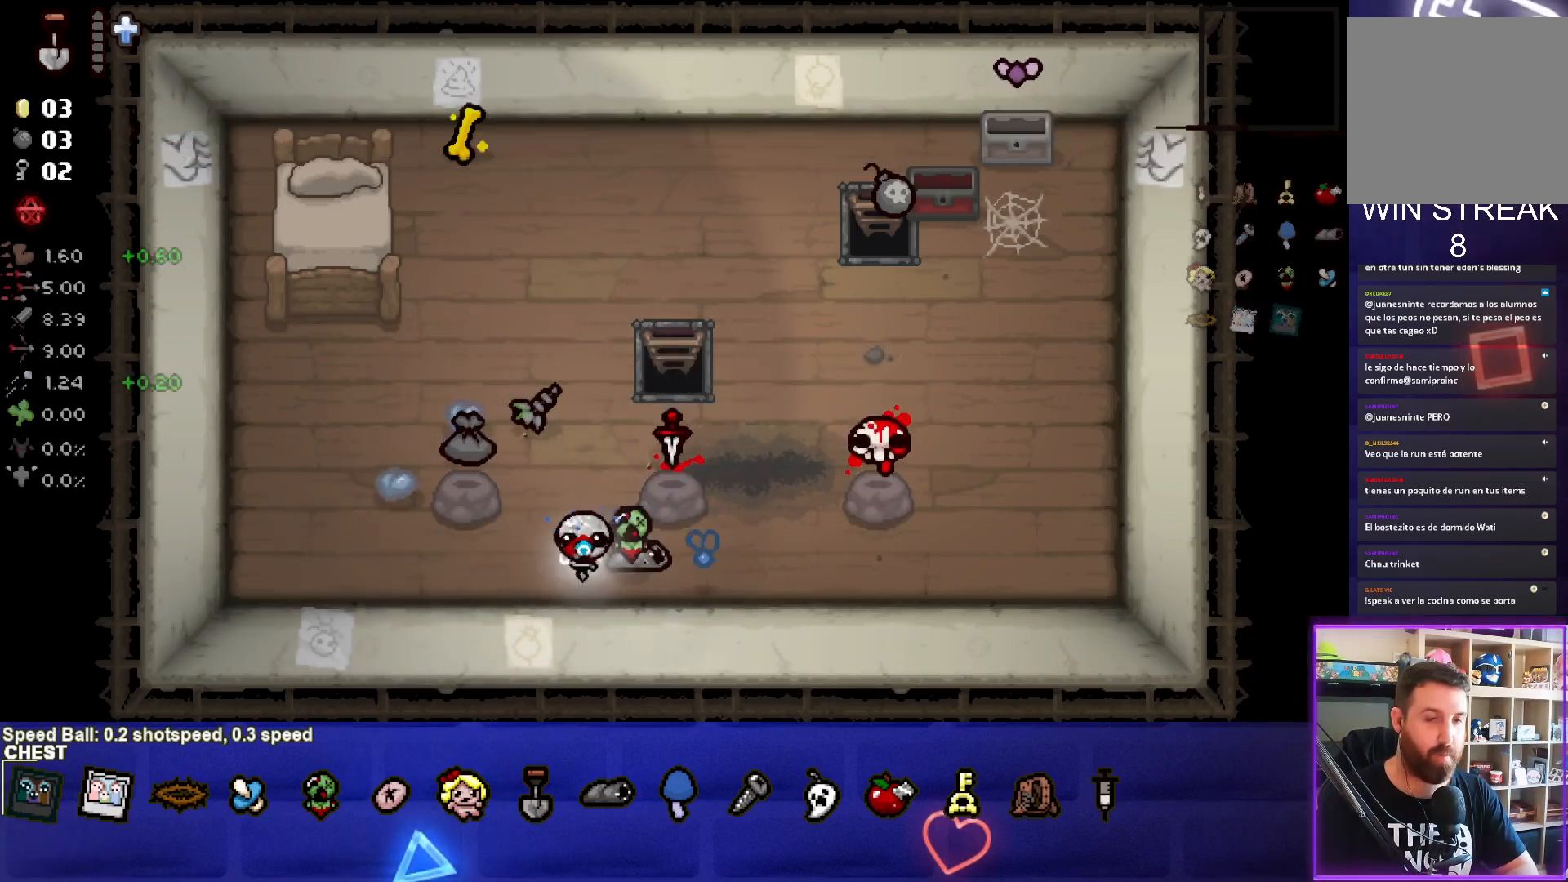
{"buttons": [], "left_stick": "up-left", "events": [[400, "left_stick", "up-left"]]}
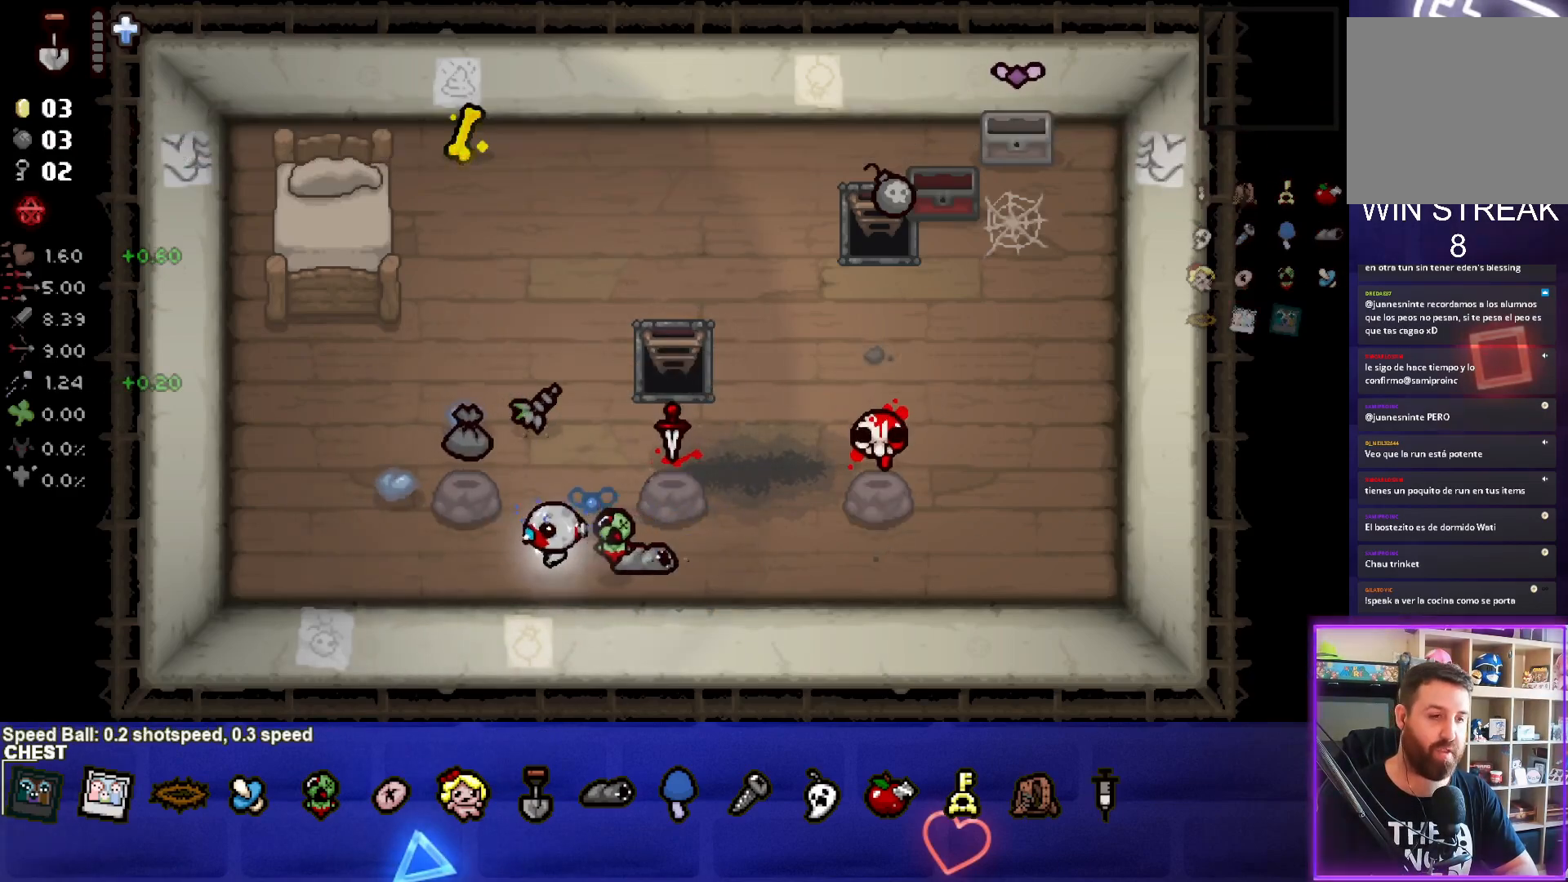
{"buttons": [], "left_stick": "down", "events": [[267, "left_stick", "down-left"], [333, "left_stick", "down"]]}
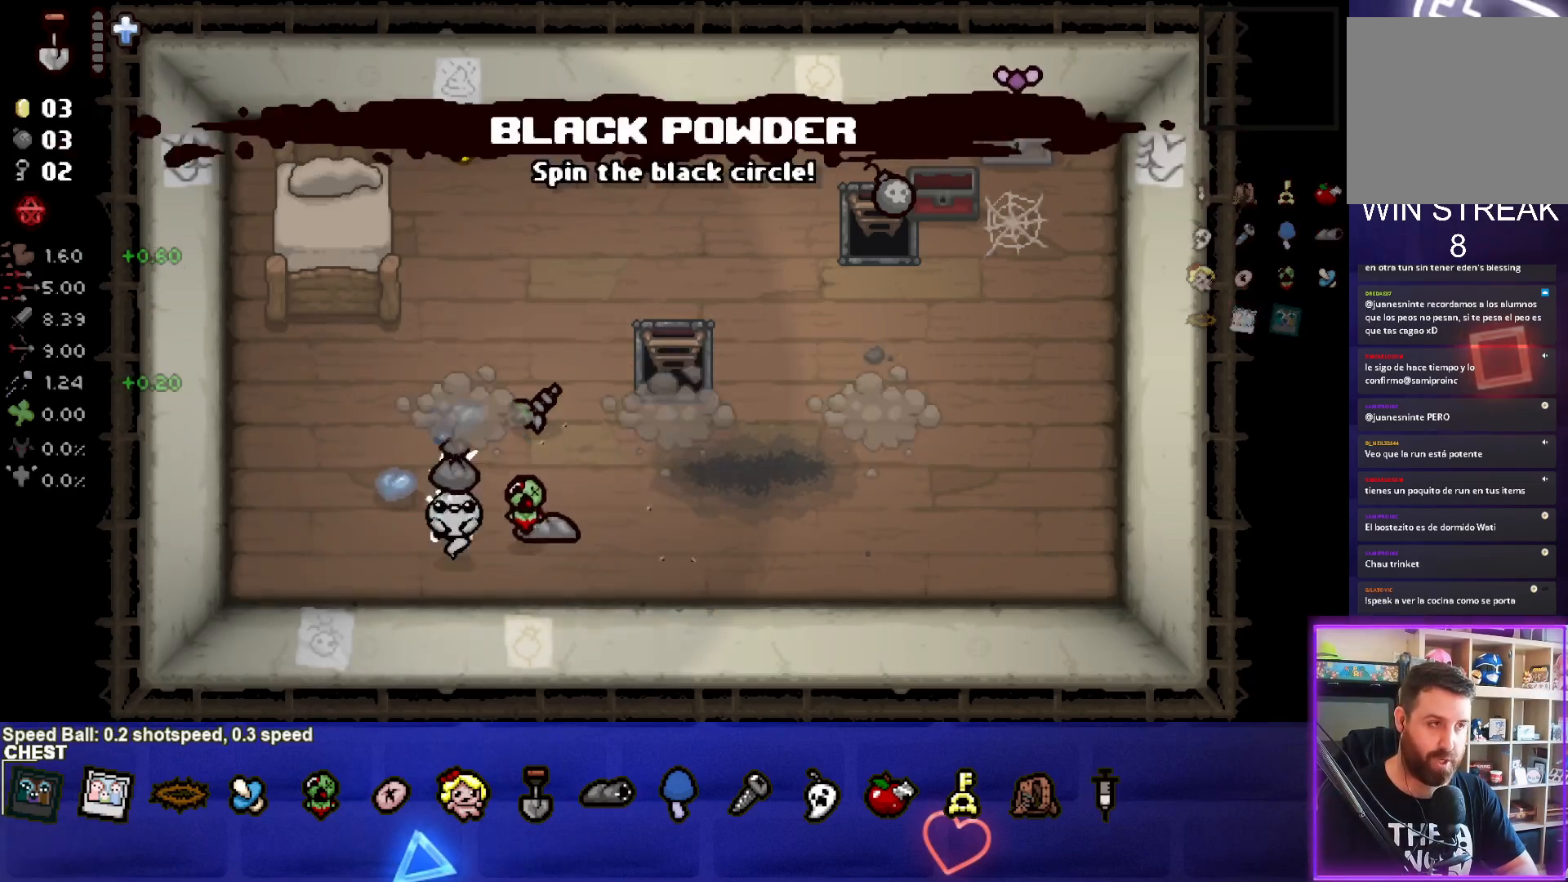
{"buttons": [], "left_stick": "center", "events": [[17, "left_stick", "down-right"], [233, "left_stick", "center"]]}
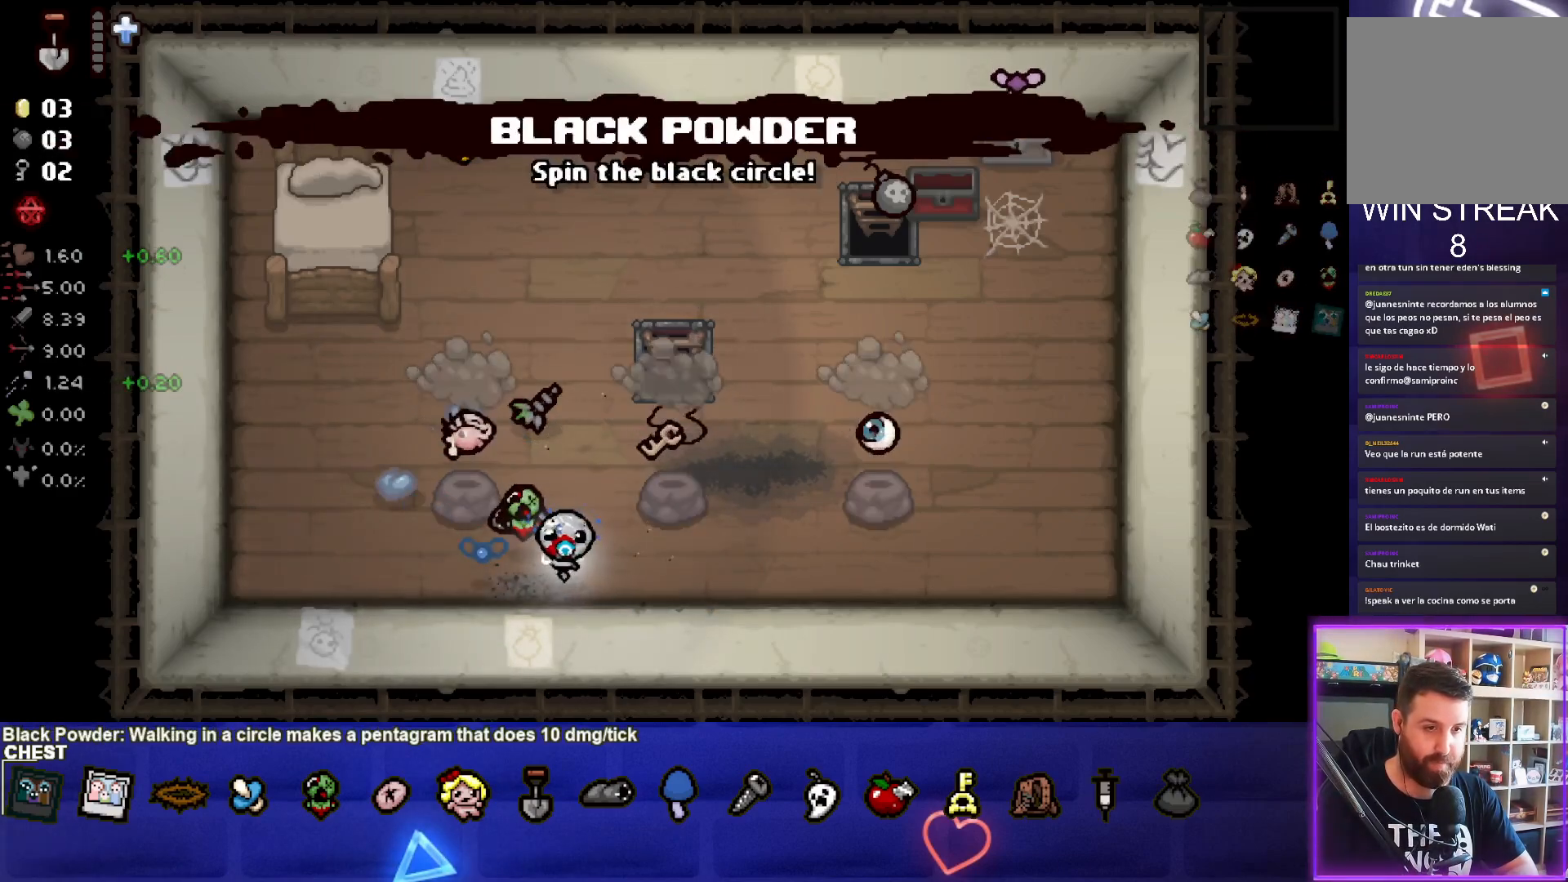
{"buttons": [], "left_stick": "right", "events": [[333, "left_stick", "right"]]}
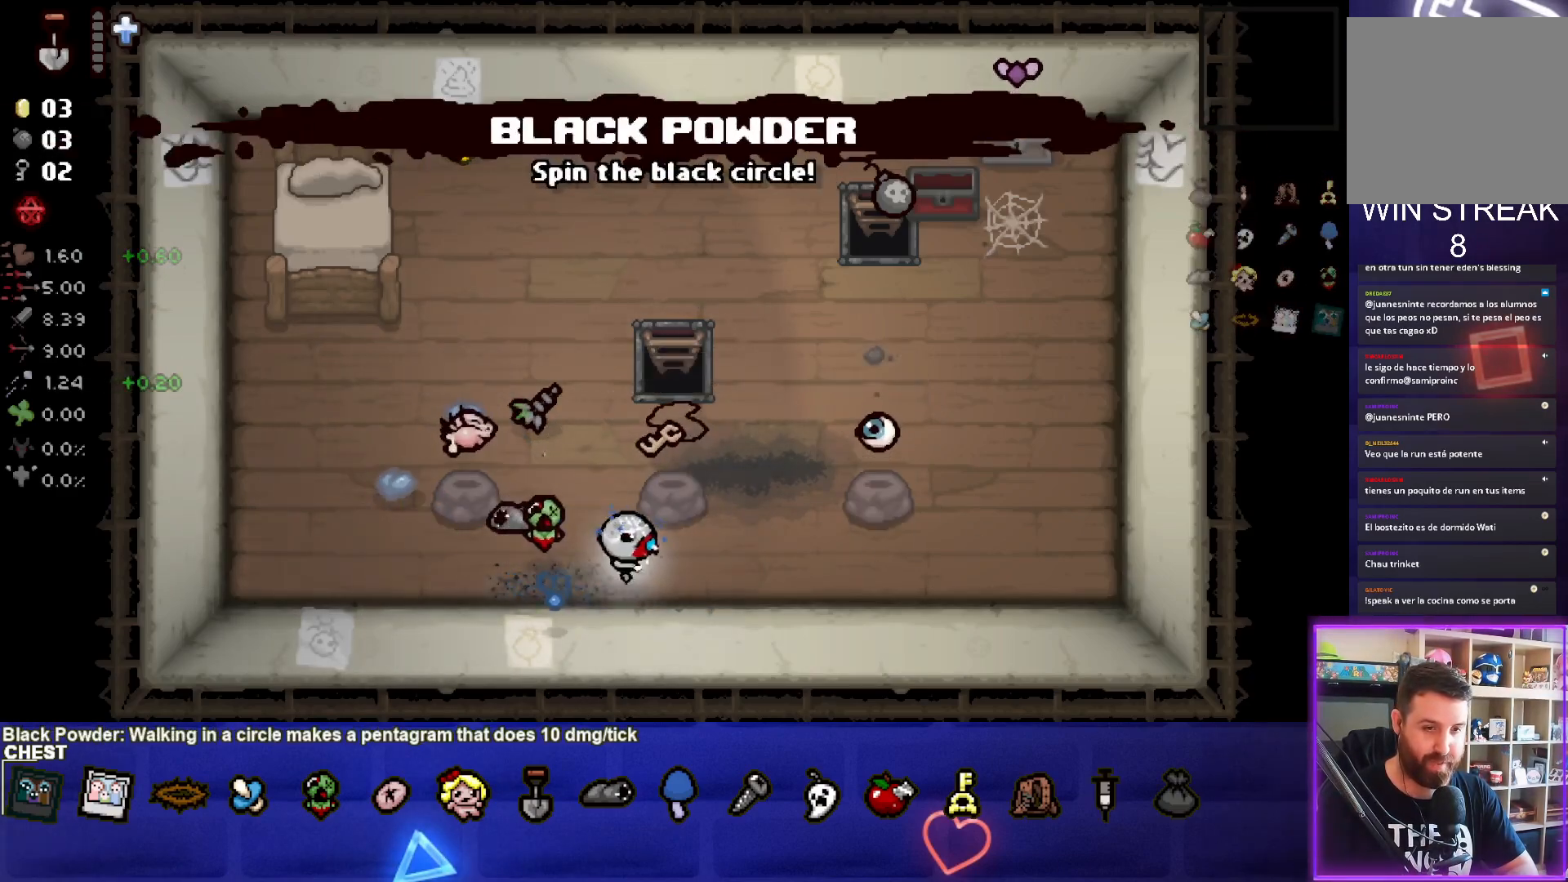
{"buttons": [], "left_stick": "center", "events": [[217, "left_stick", "up-right"], [450, "left_stick", "center"]]}
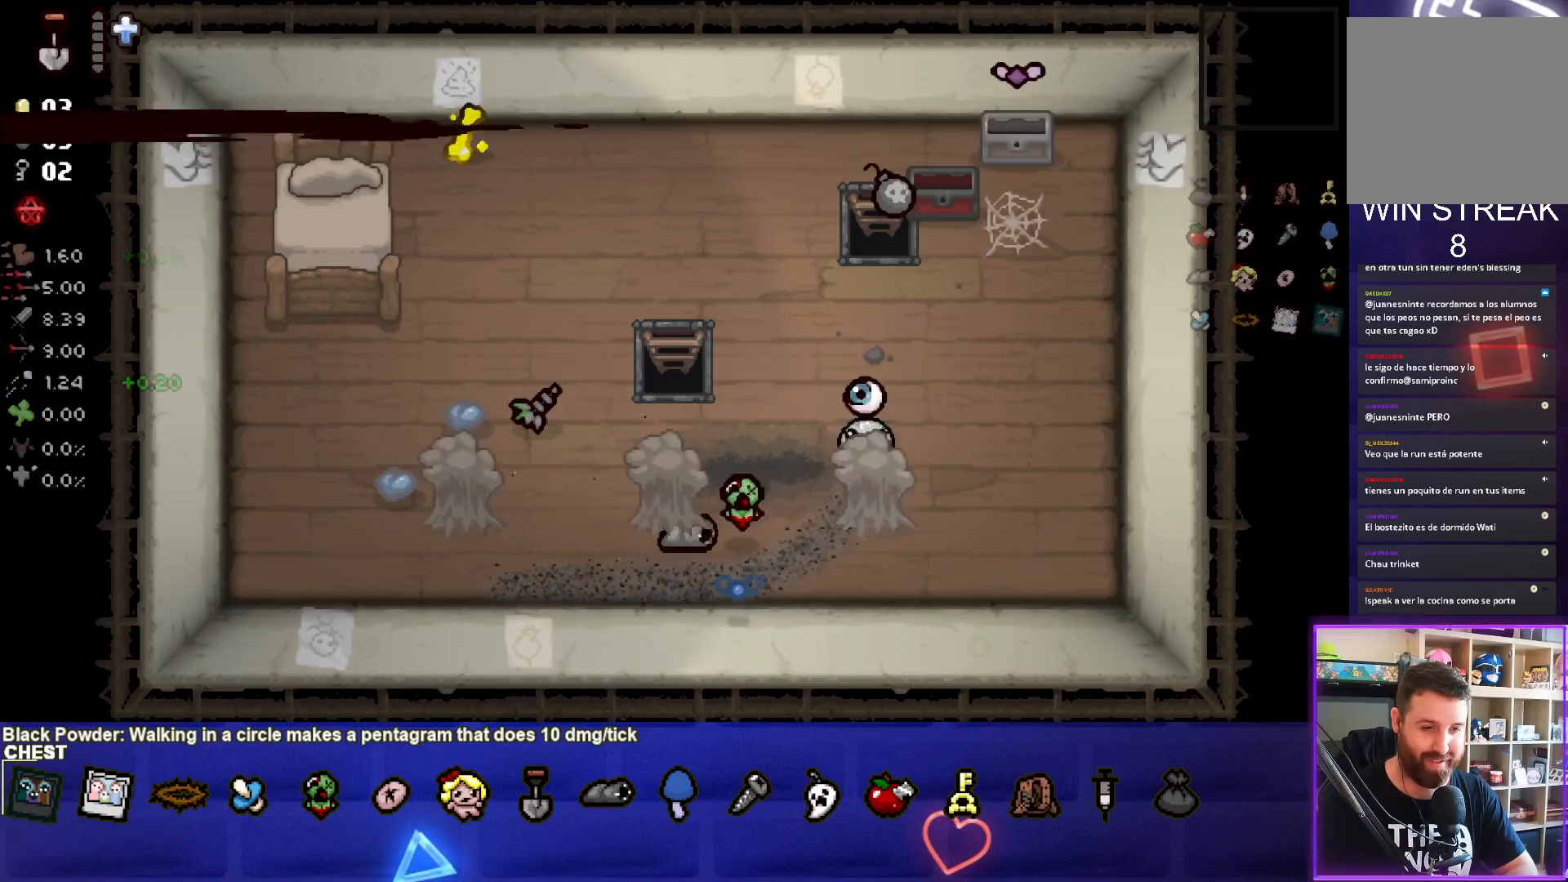
{"buttons": [], "left_stick": "center", "events": [[17, "left_stick", "down-left"], [483, "left_stick", "center"]]}
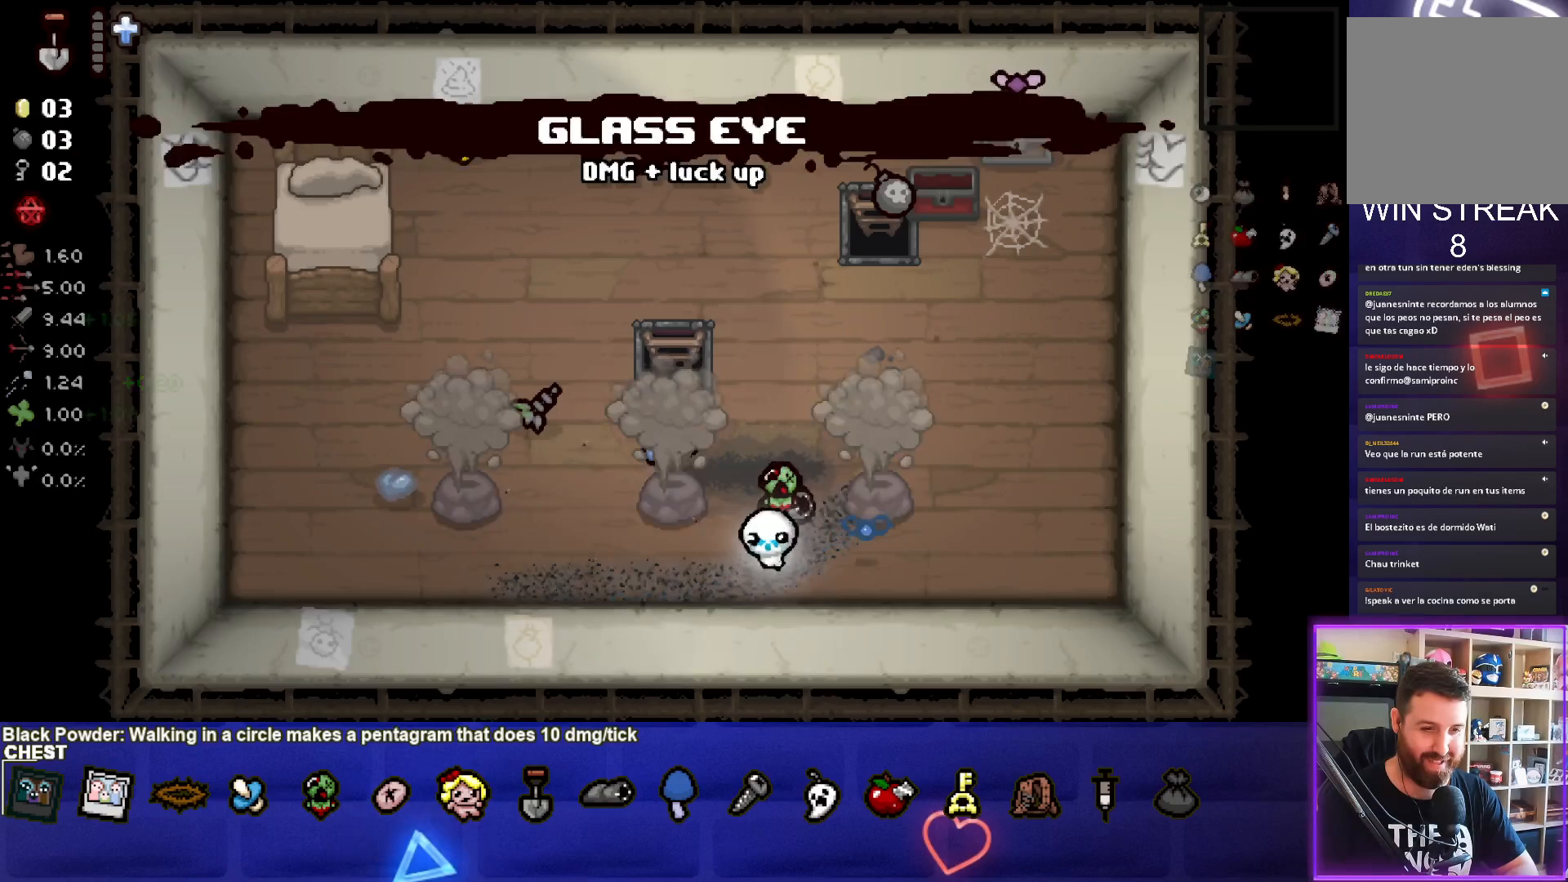
{"buttons": [], "left_stick": "center", "events": []}
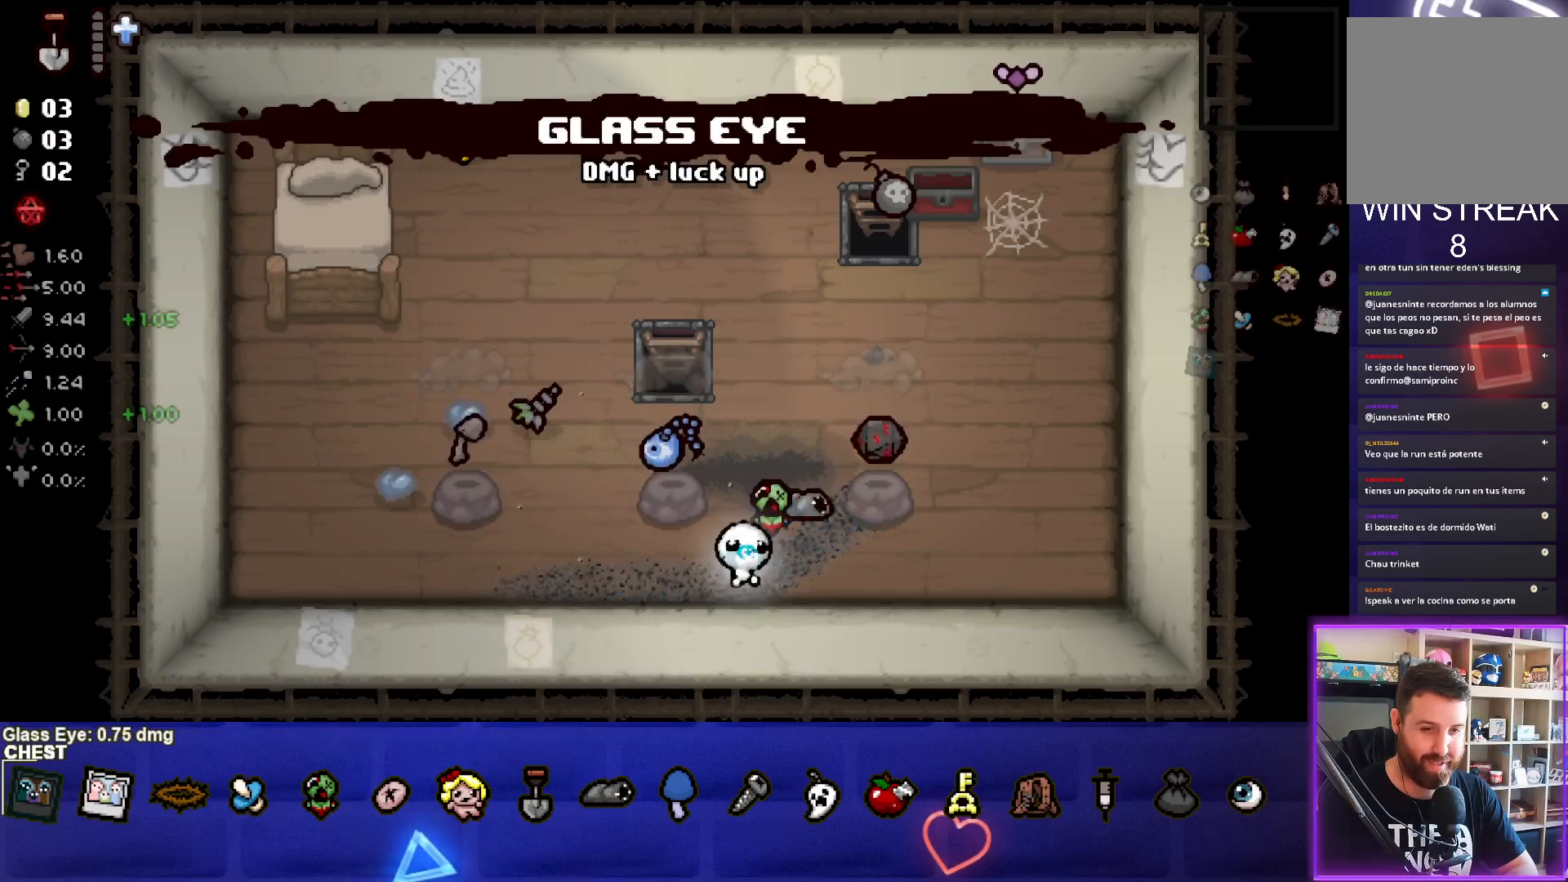
{"buttons": [], "left_stick": "center", "events": []}
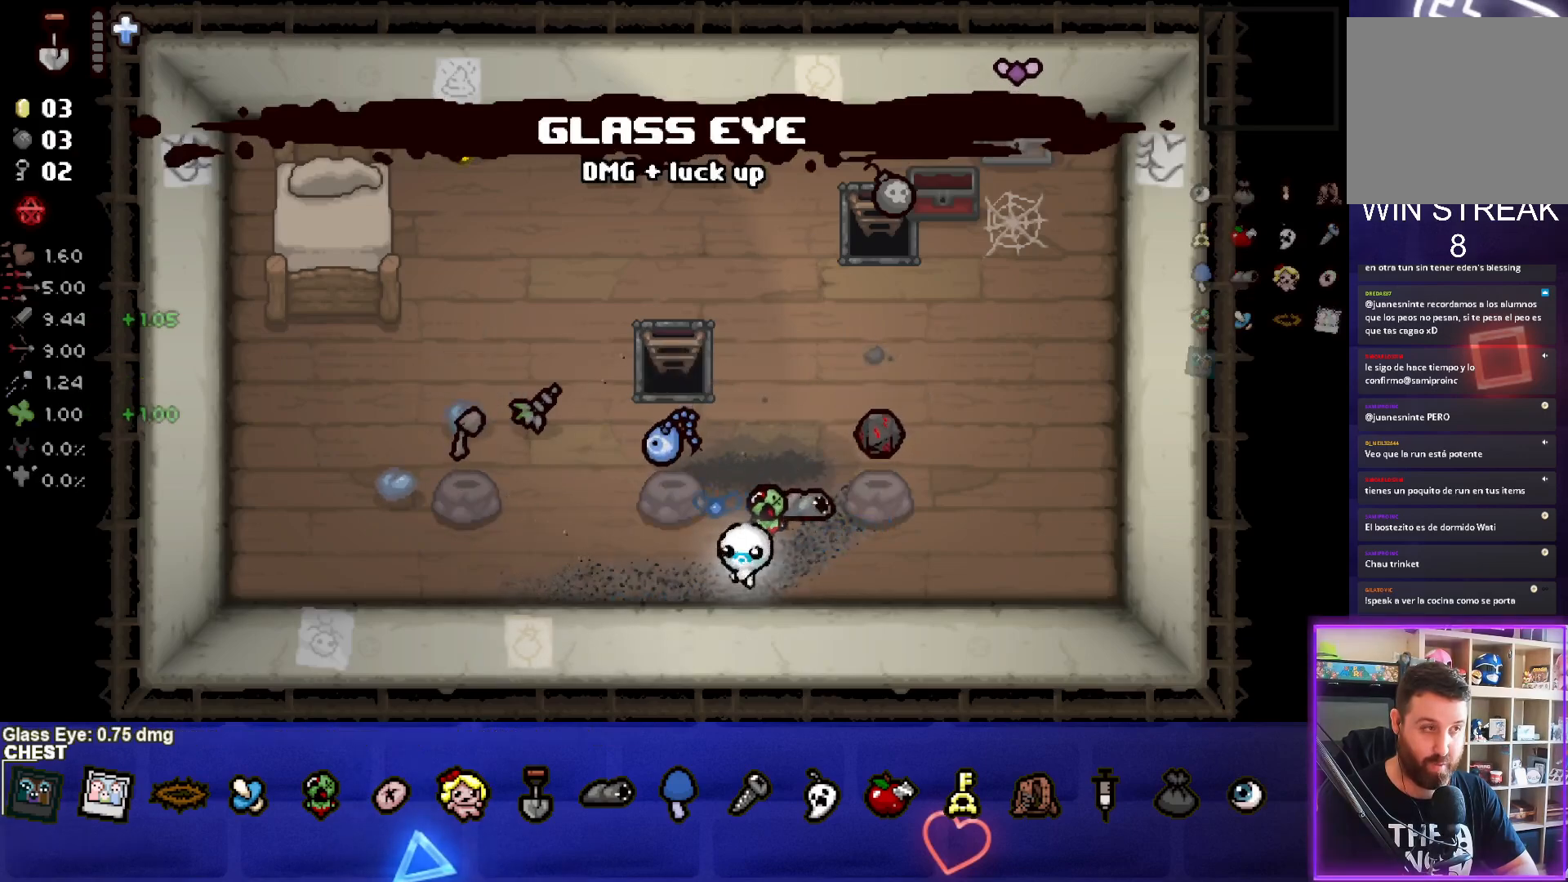
{"buttons": [], "left_stick": "up-right", "events": [[167, "left_stick", "right"], [350, "left_stick", "up-right"]]}
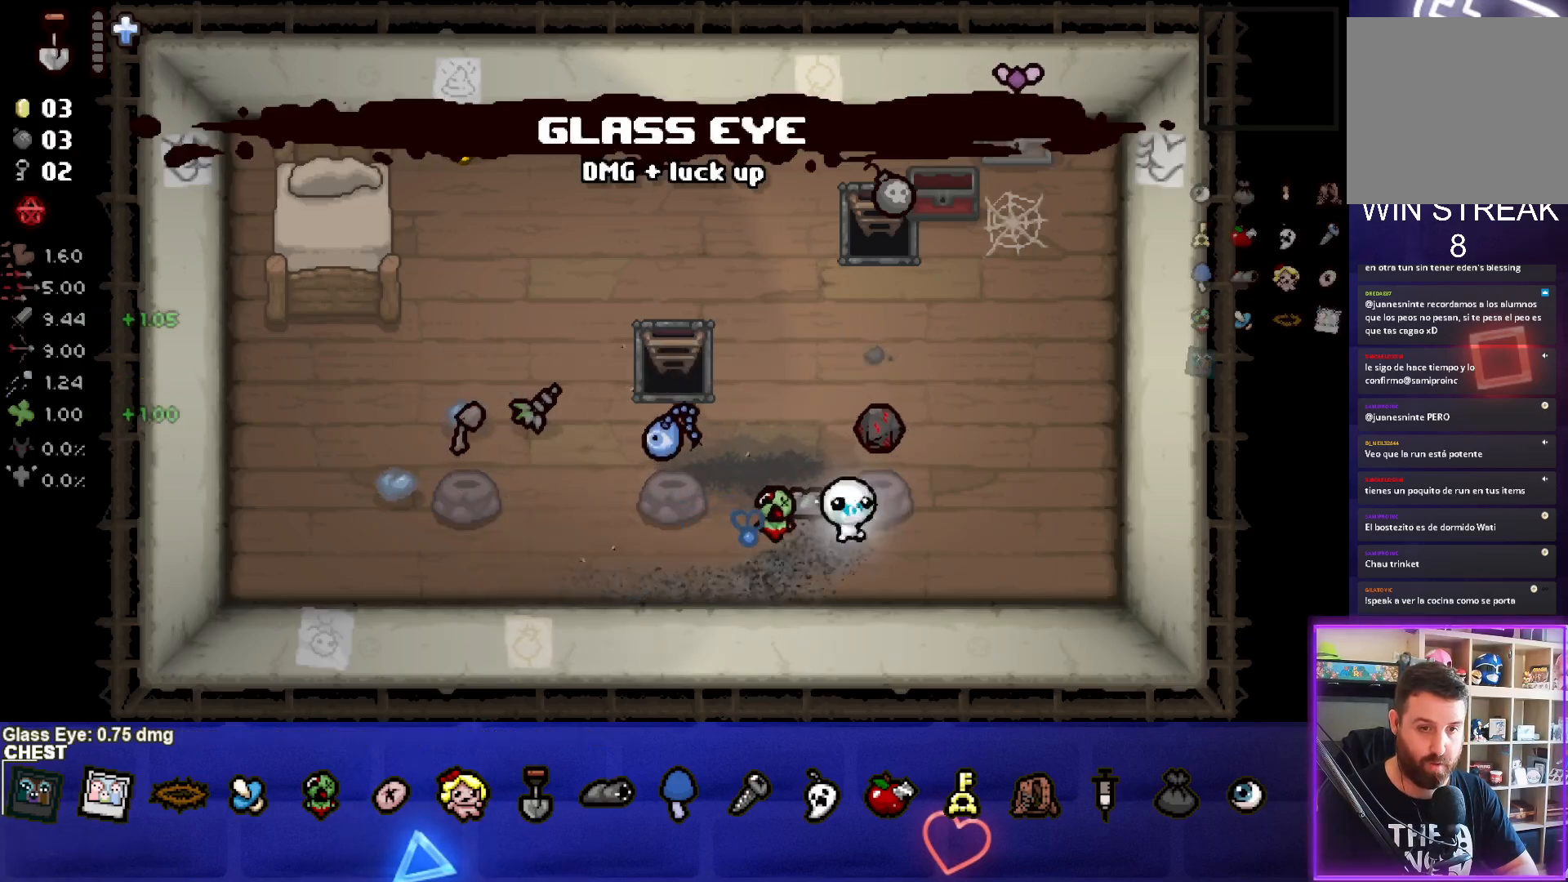
{"buttons": [], "left_stick": "center", "events": [[50, "left_stick", "center"], [117, "left_stick", "down-left"], [483, "left_stick", "center"]]}
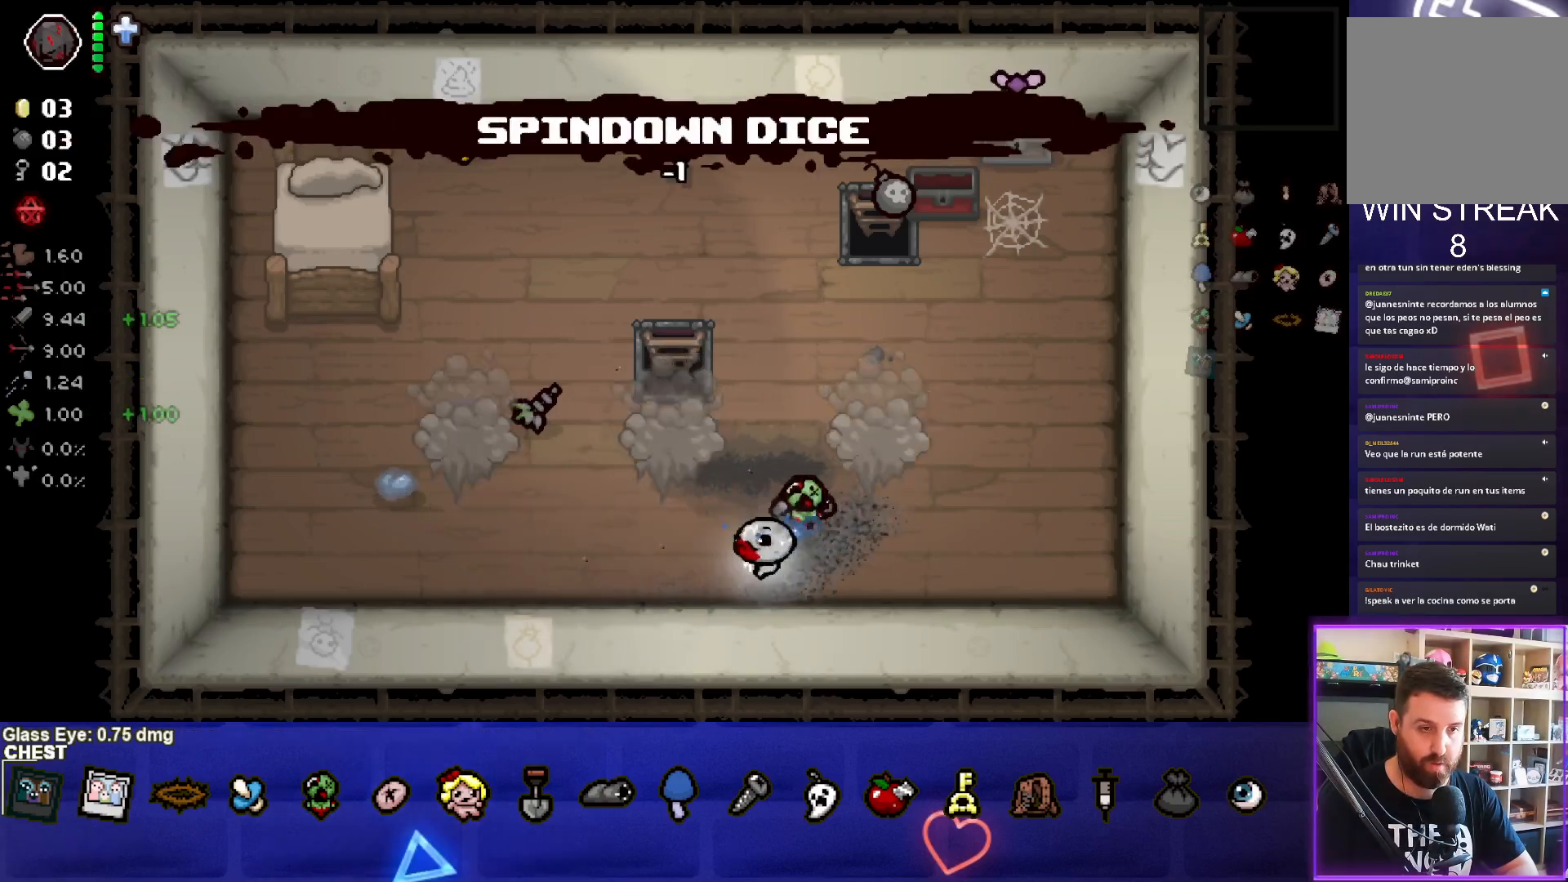
{"buttons": [], "left_stick": "center", "events": []}
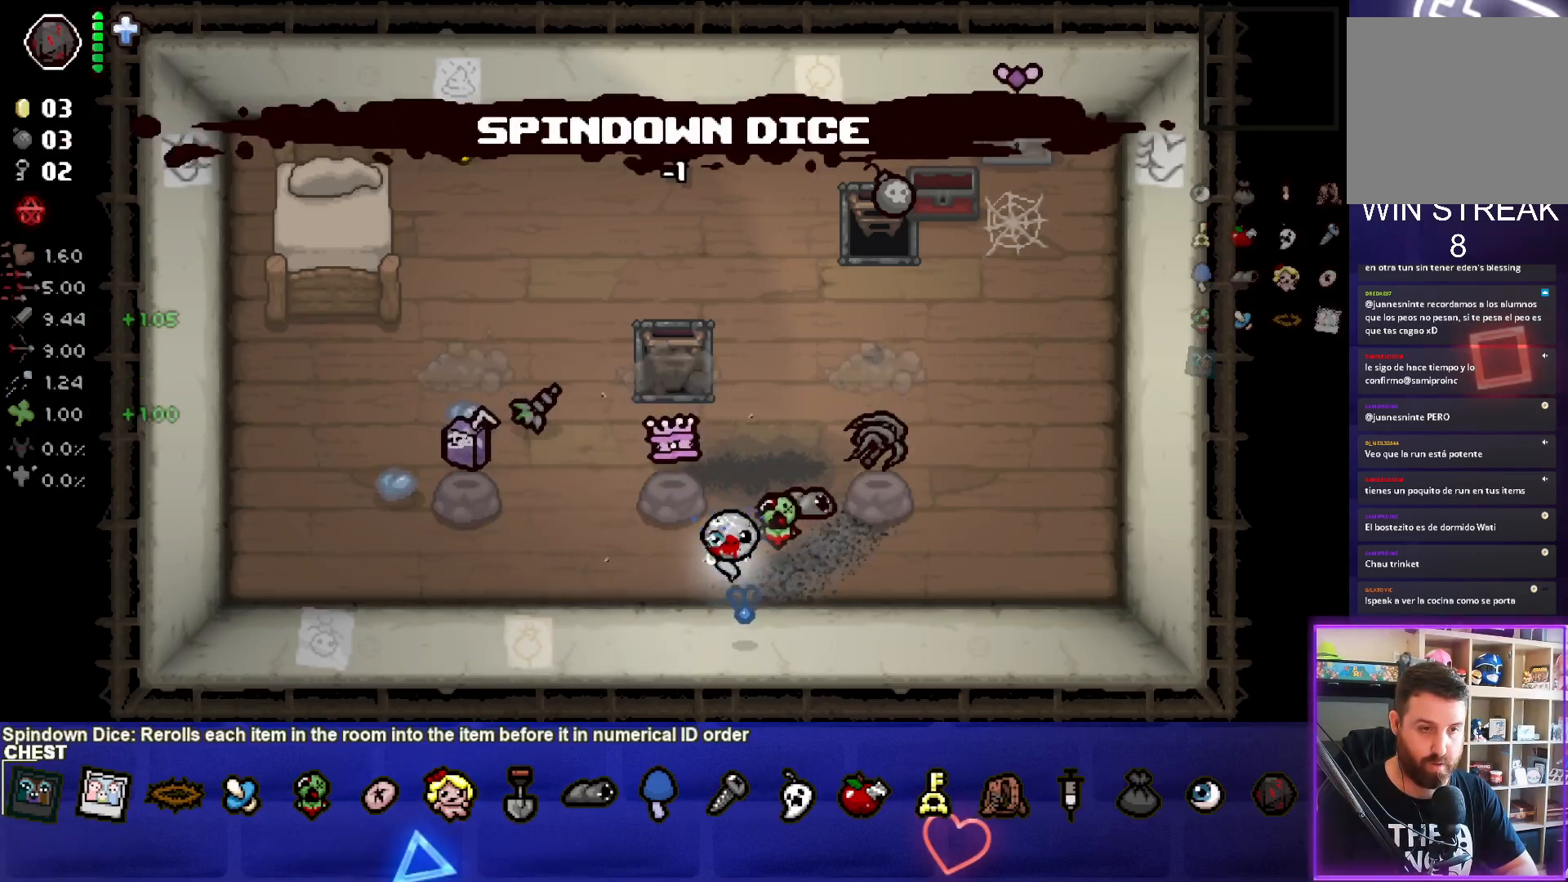
{"buttons": [], "left_stick": "center", "events": []}
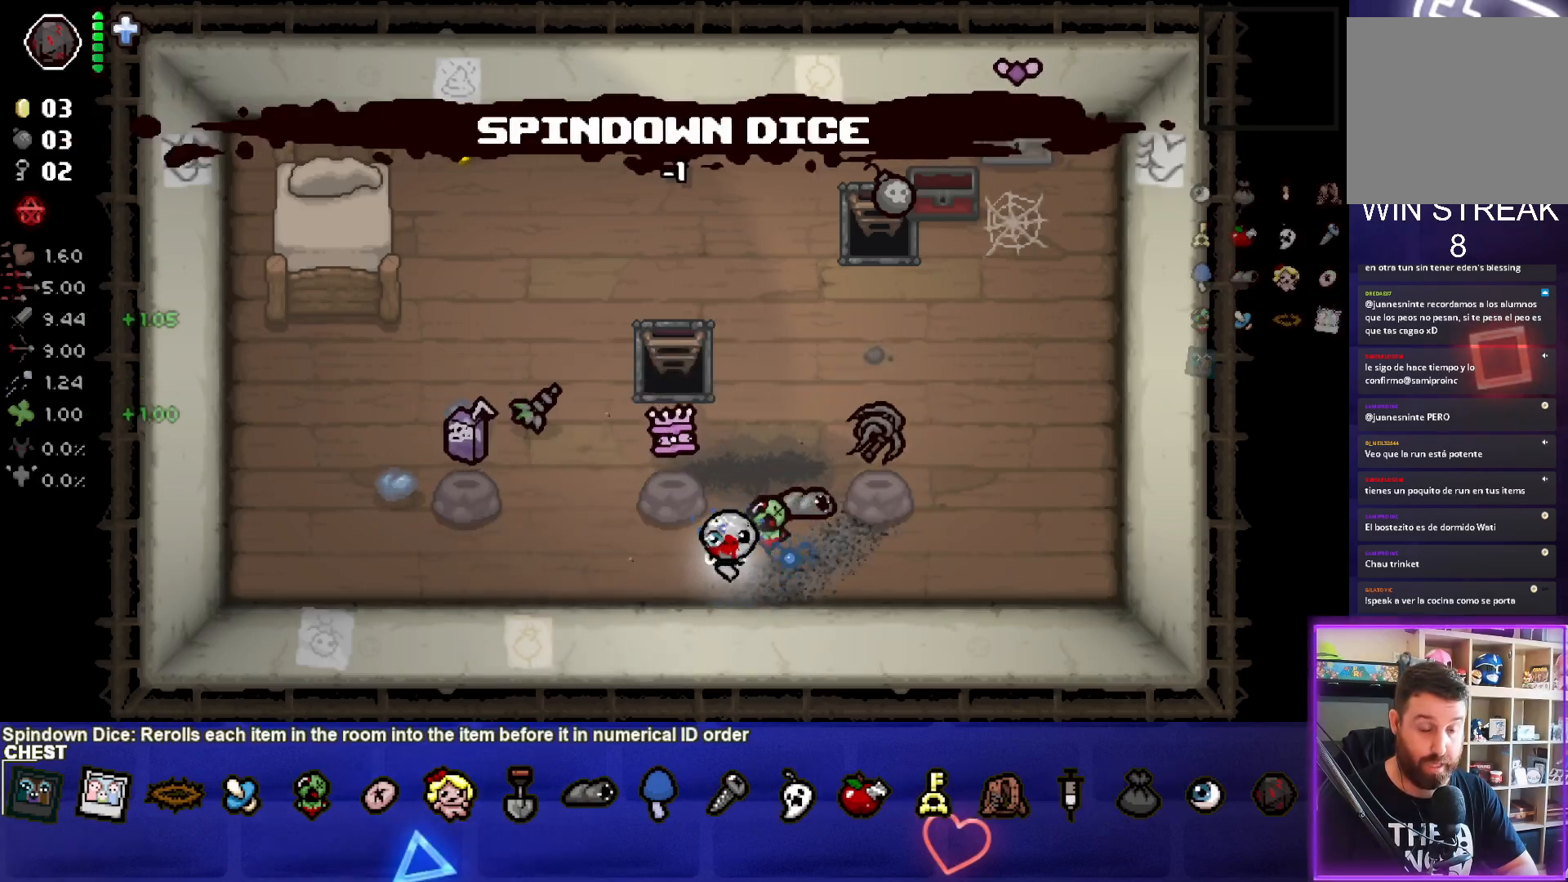
{"buttons": [], "left_stick": "down-left", "events": [[50, "left_stick", "right"], [250, "left_stick", "up-right"], [433, "left_stick", "center"], [500, "left_stick", "down-left"]]}
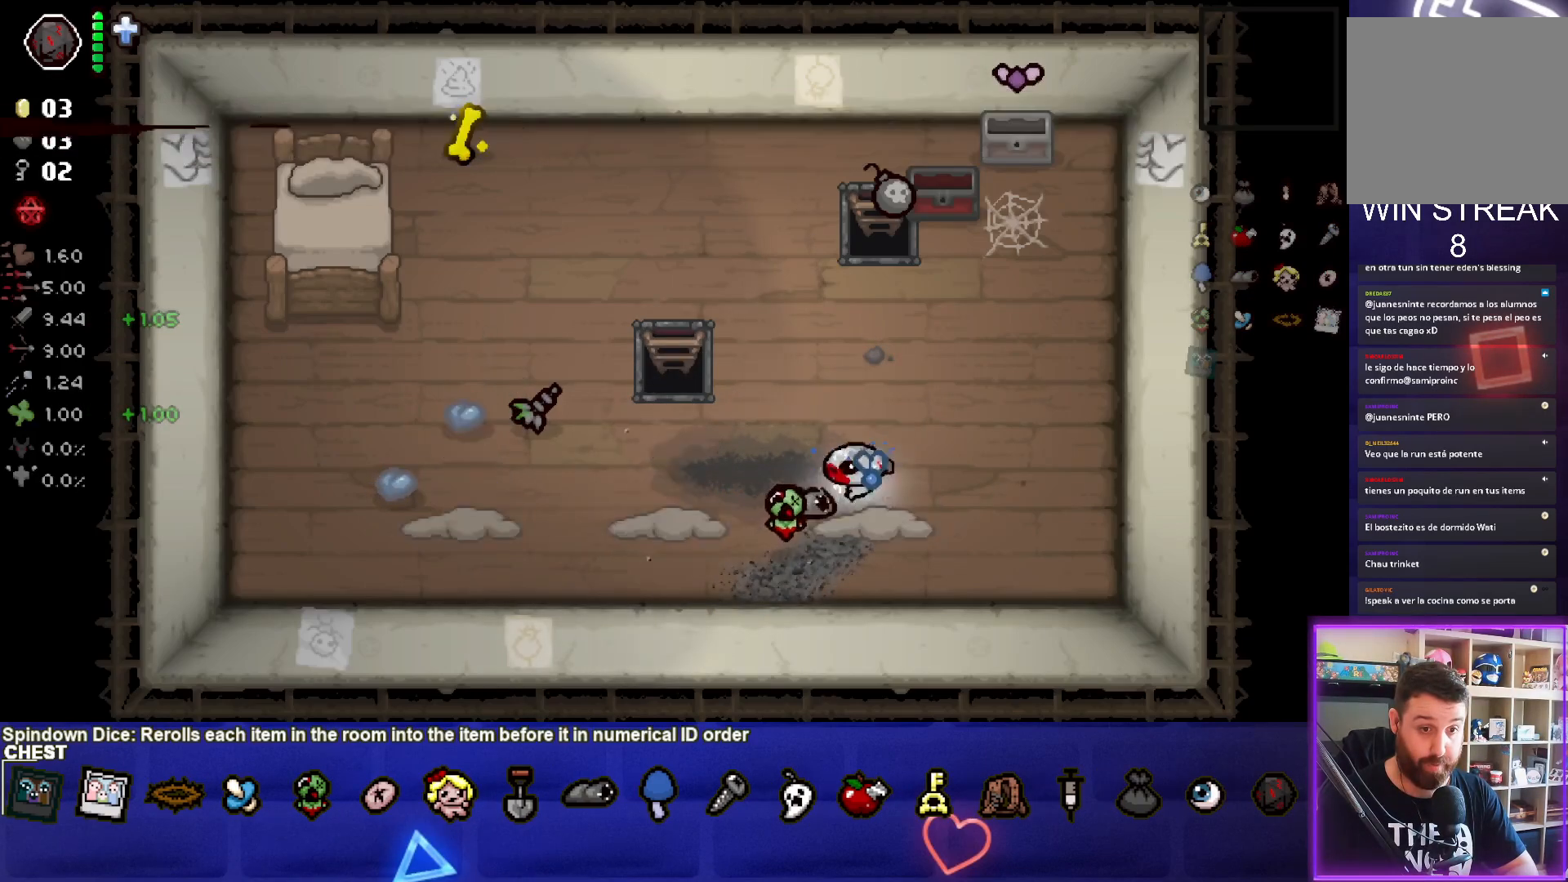
{"buttons": [], "left_stick": "center", "events": [[383, "left_stick", "center"]]}
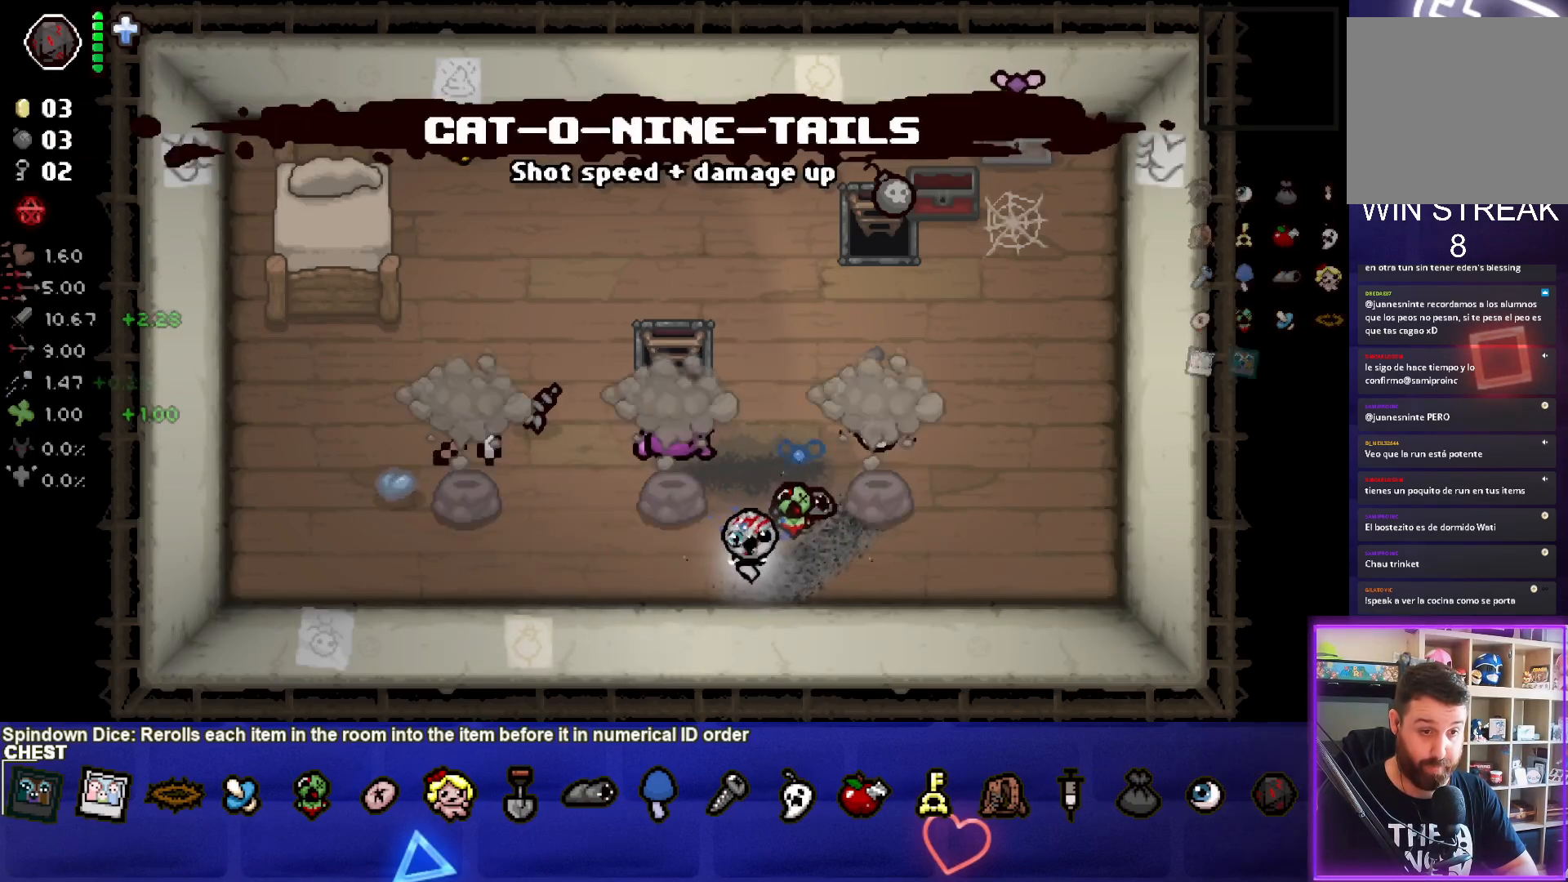
{"buttons": [], "left_stick": "center", "events": []}
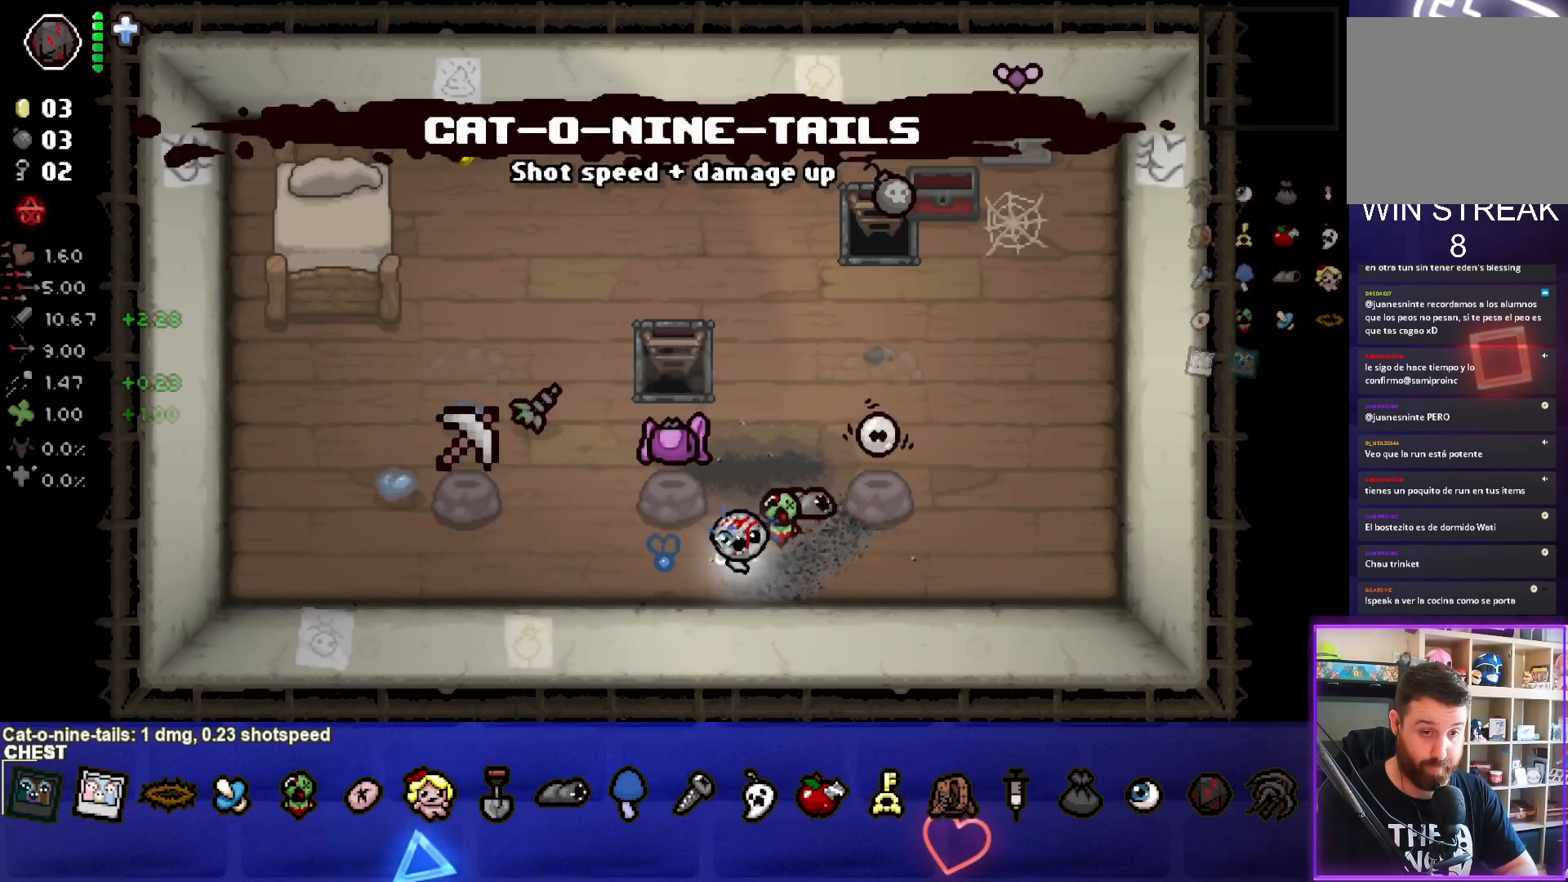
{"buttons": [], "left_stick": "center", "events": []}
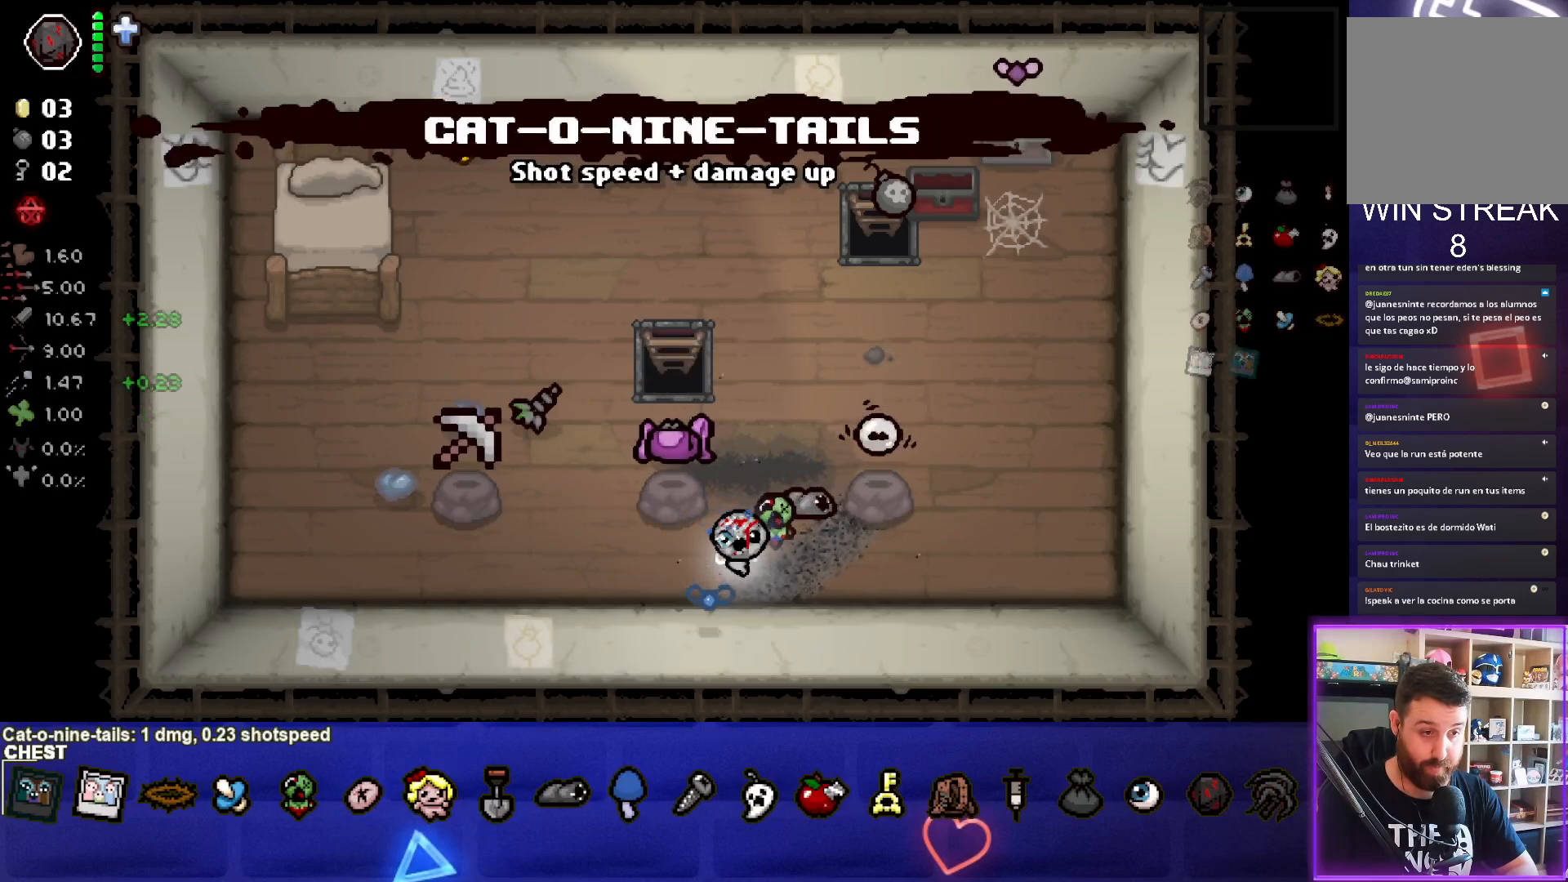
{"buttons": [], "left_stick": "center", "events": []}
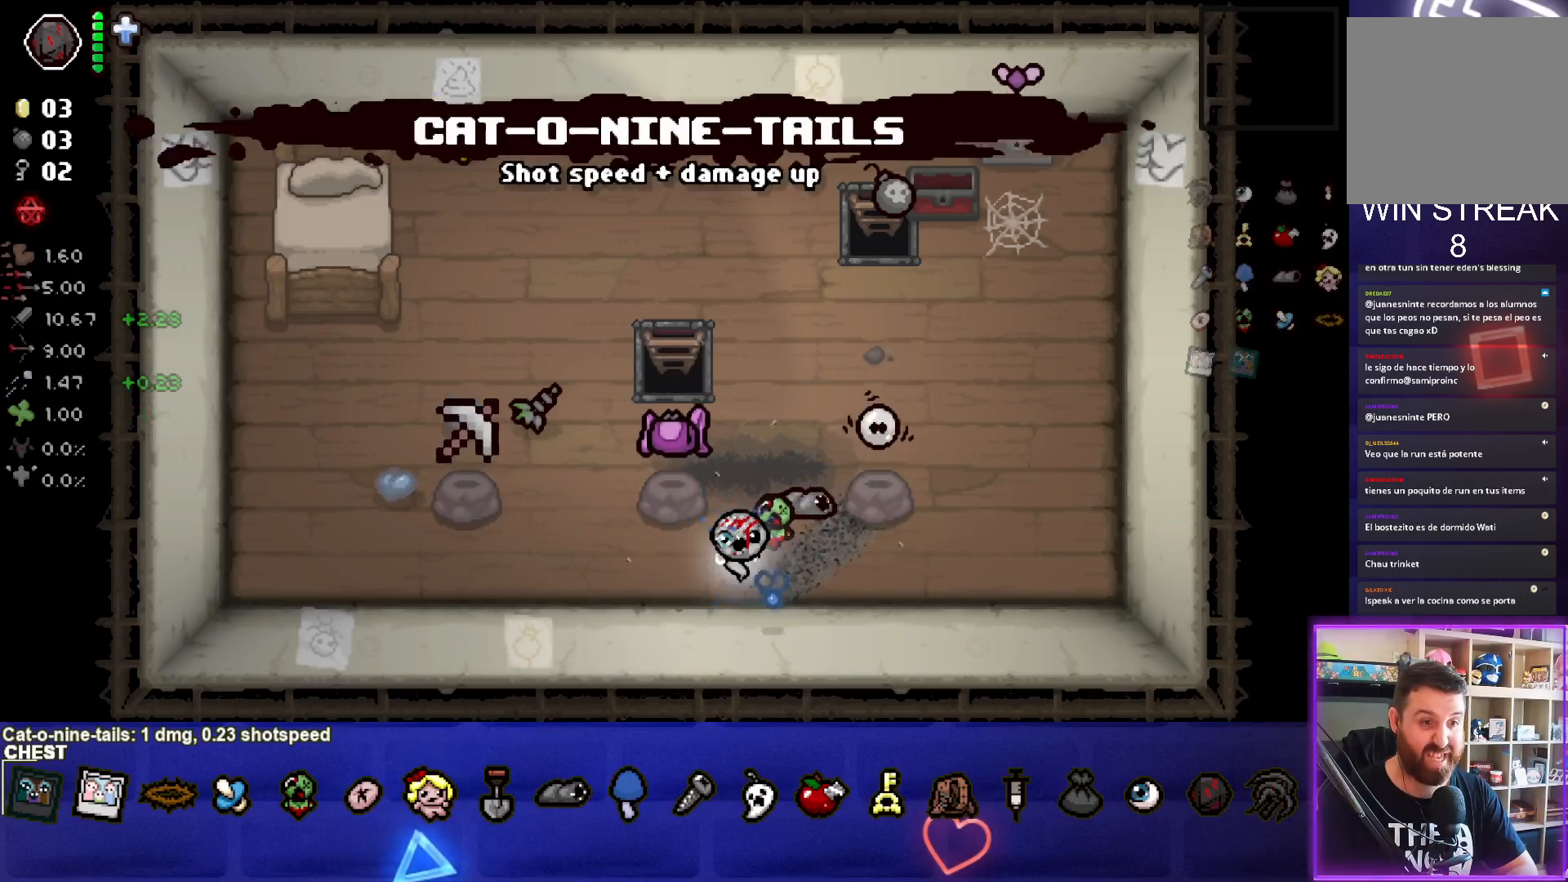
{"buttons": [], "left_stick": "center", "events": []}
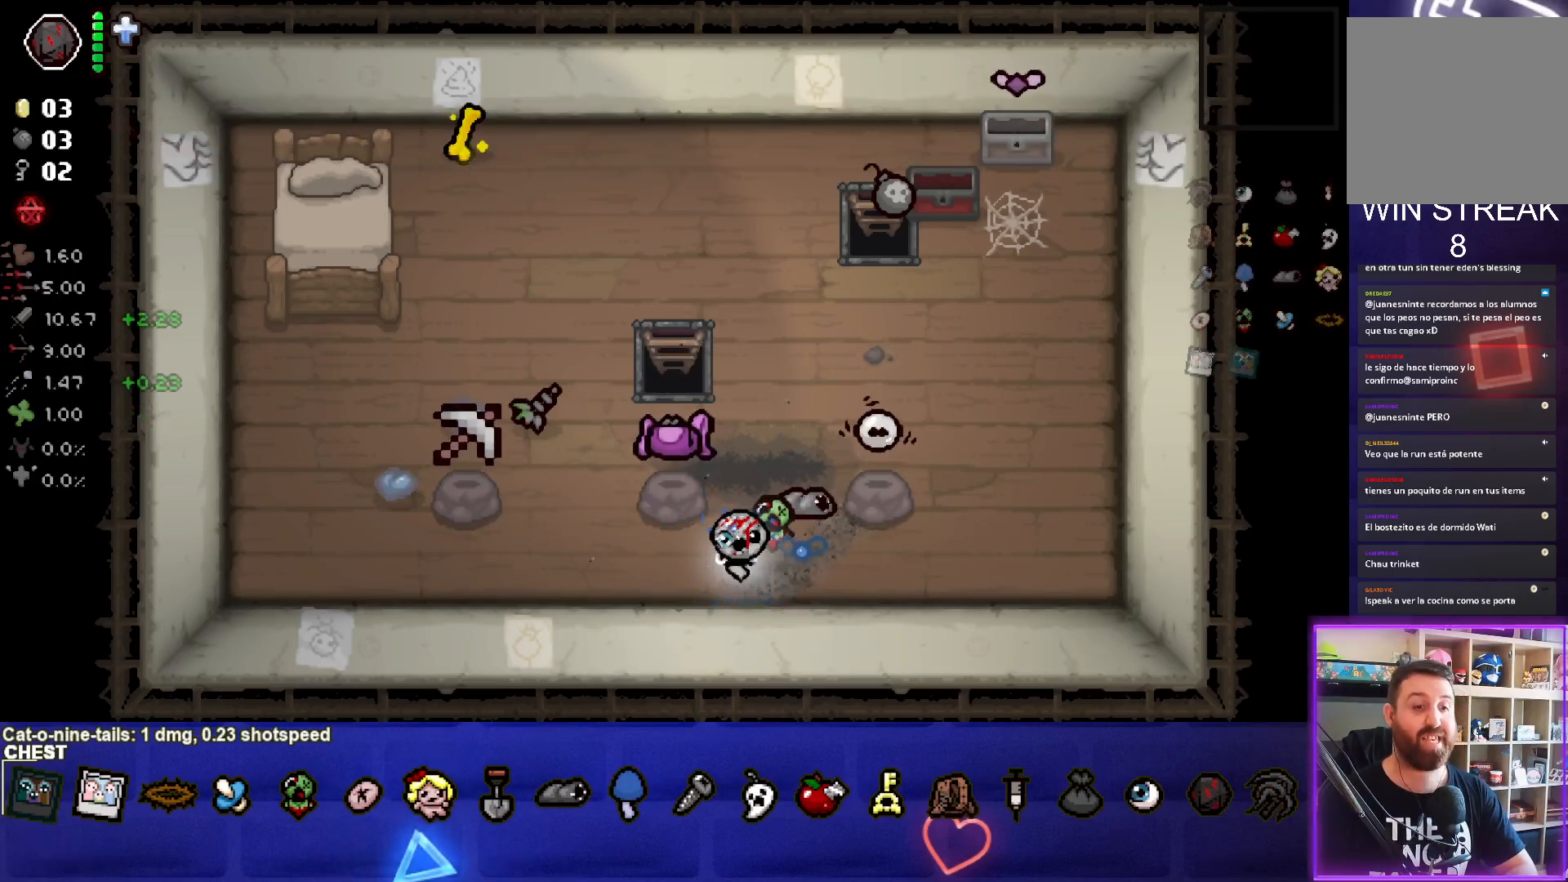
{"buttons": [], "left_stick": "center", "events": []}
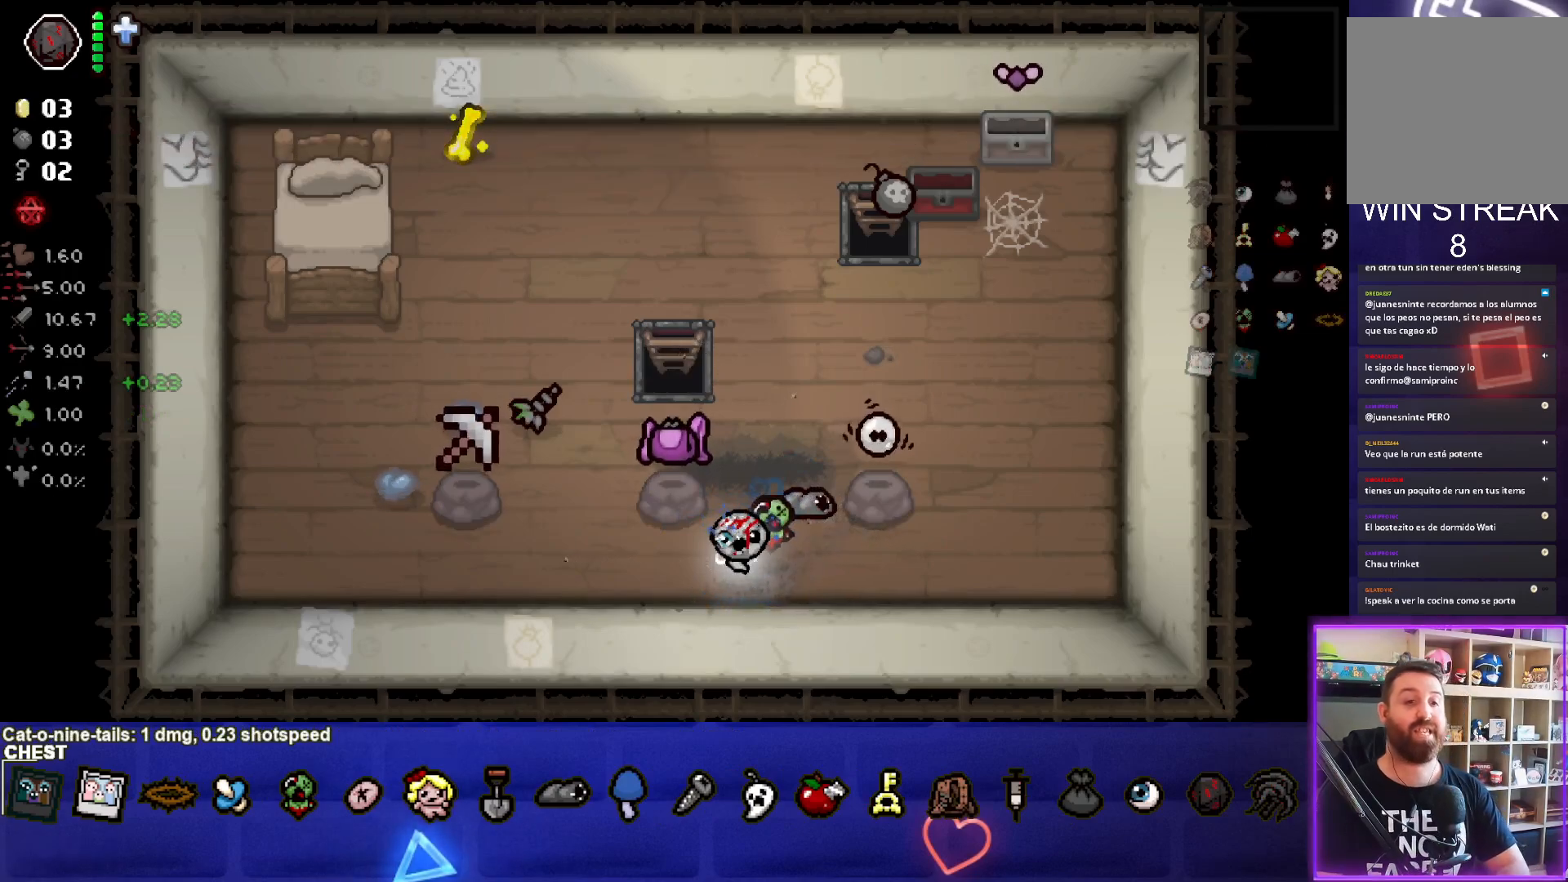
{"buttons": [], "left_stick": "center", "events": []}